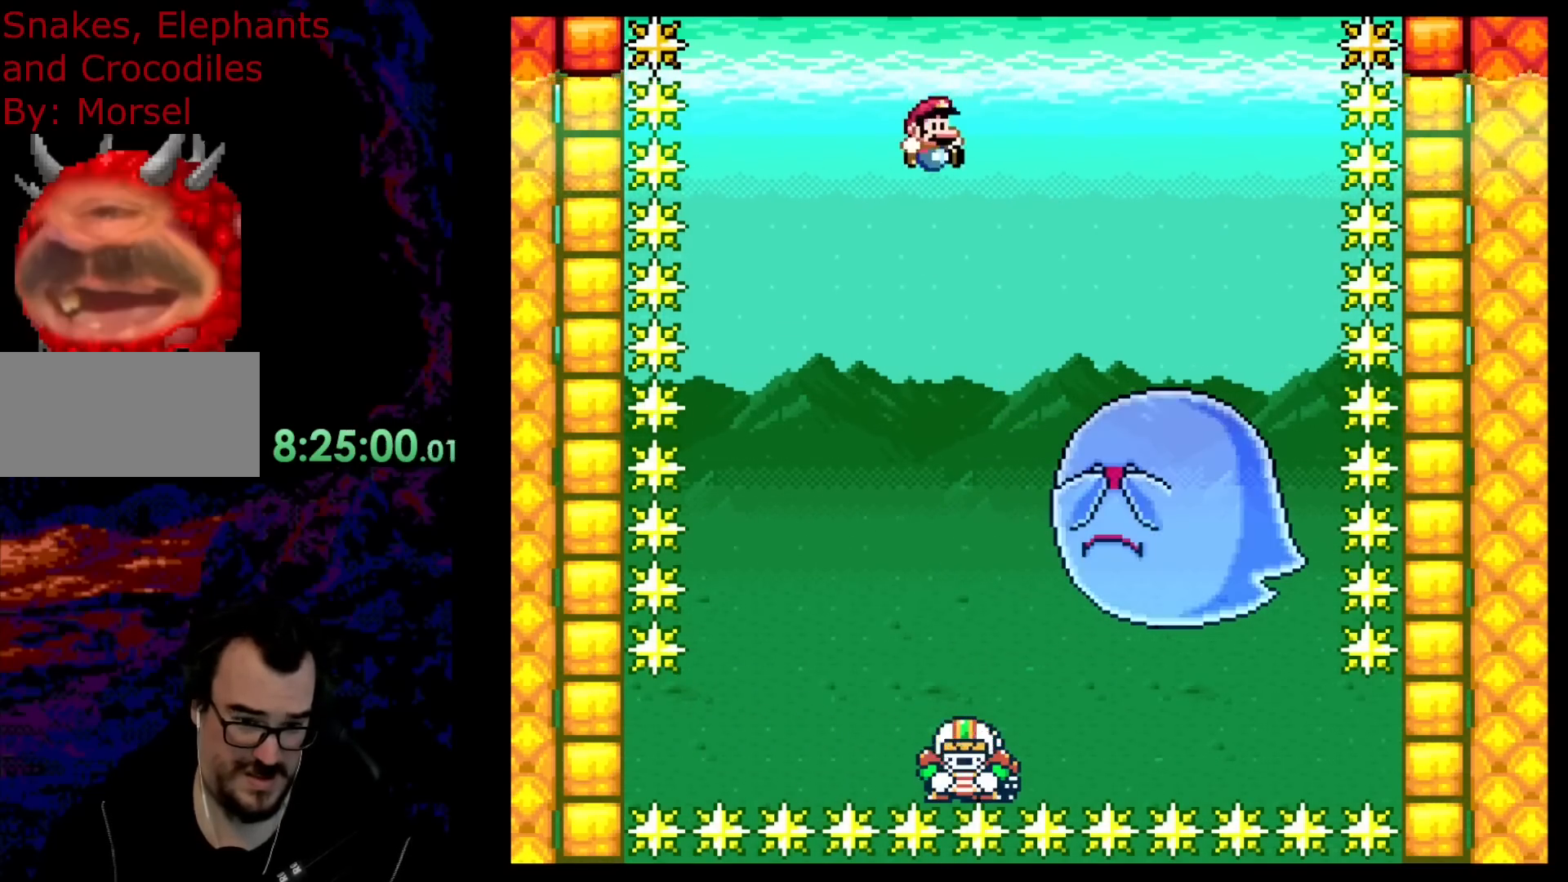
Gameplay with a controller (Nintendo layout); each line is a JSON object with the inputs held at the frame after it. "events" lists button and stick changes between this image and that frame as [ms after this image, input, new state], when the widget could be followed in between. Not read: L3 R3.
{"buttons": ["B", "DPAD_RIGHT"], "events": [[17, "DPAD_RIGHT", "down"], [133, "R1", "down"], [167, "DPAD_RIGHT", "up"], [400, "DPAD_RIGHT", "down"], [467, "R1", "up"], [467, "Y", "up"]]}
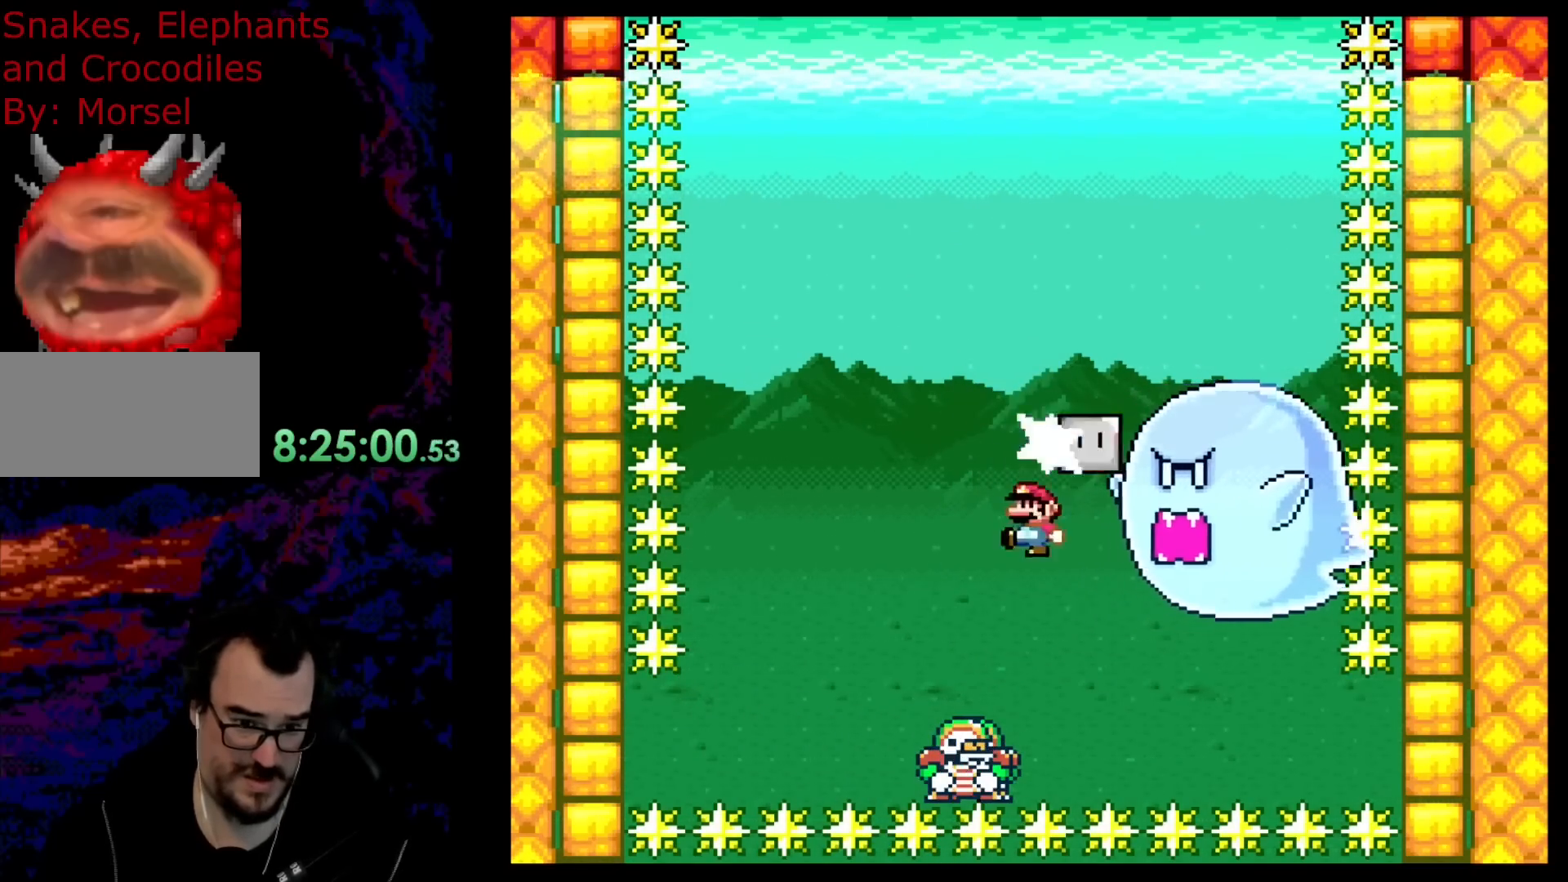
{"buttons": ["B", "Y", "DPAD_LEFT"], "events": [[33, "DPAD_LEFT", "down"], [33, "DPAD_RIGHT", "up"], [100, "Y", "down"]]}
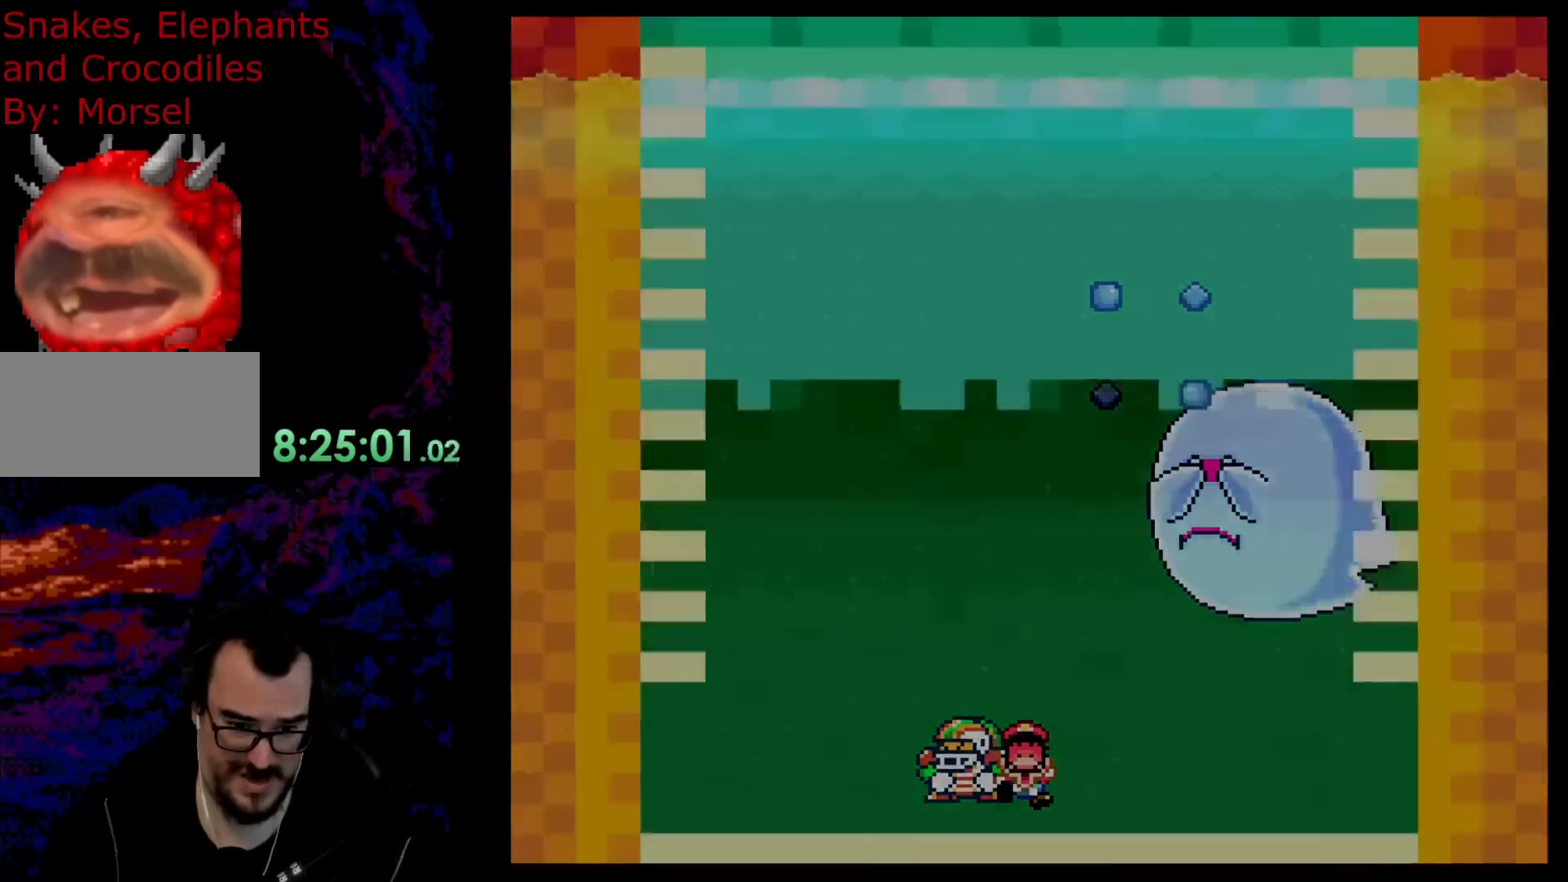
{"buttons": ["B", "Y"], "events": [[217, "DPAD_LEFT", "up"]]}
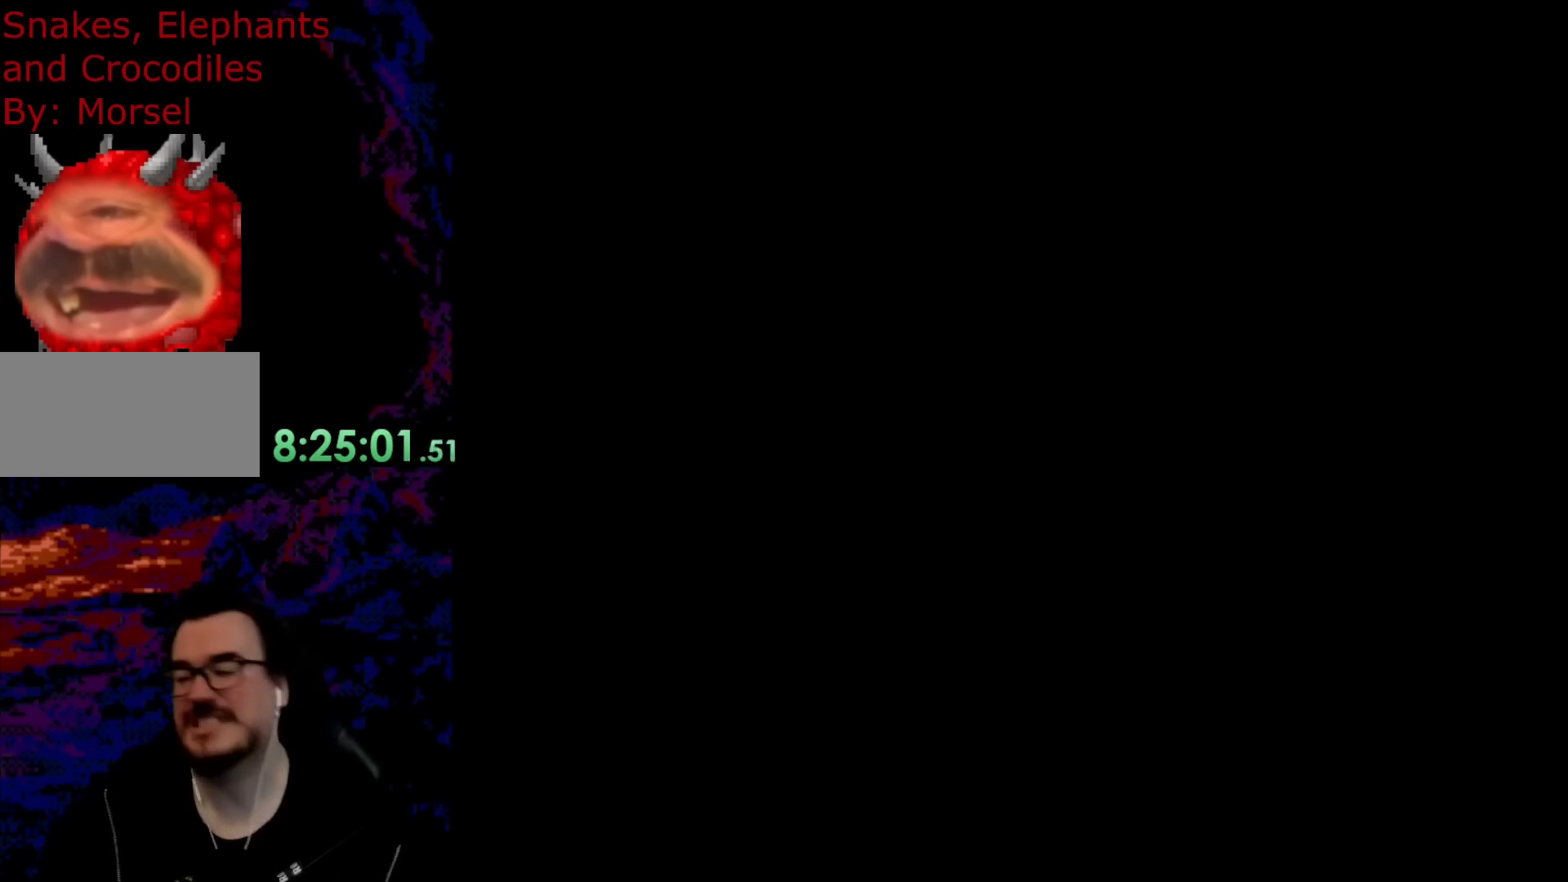
{"buttons": [], "events": [[233, "B", "up"], [233, "Y", "up"]]}
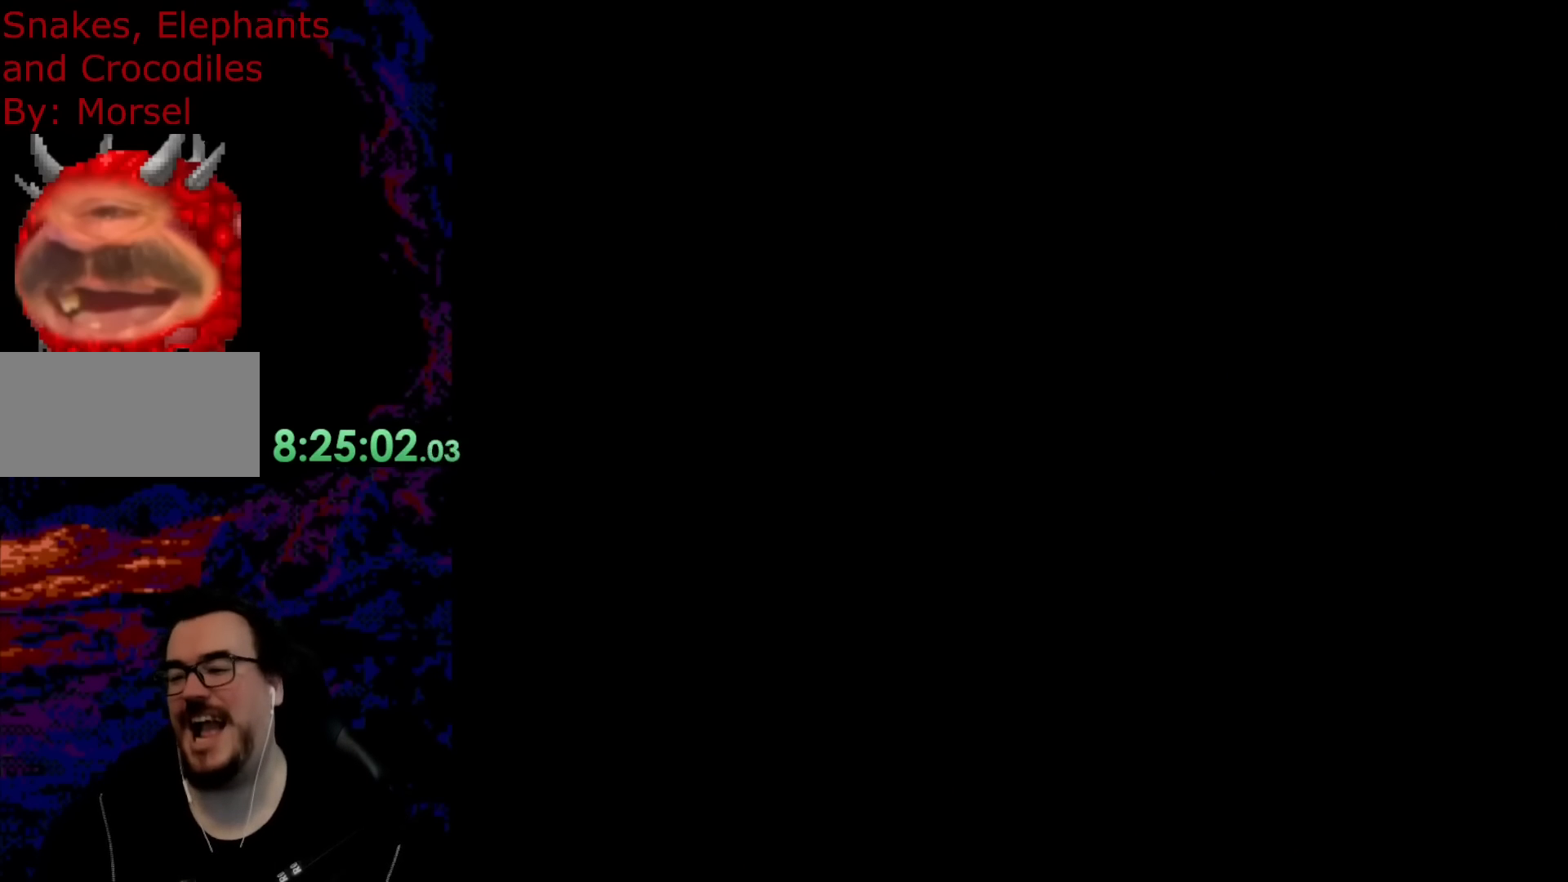
{"buttons": ["B", "Y"], "events": [[350, "B", "down"], [350, "Y", "down"]]}
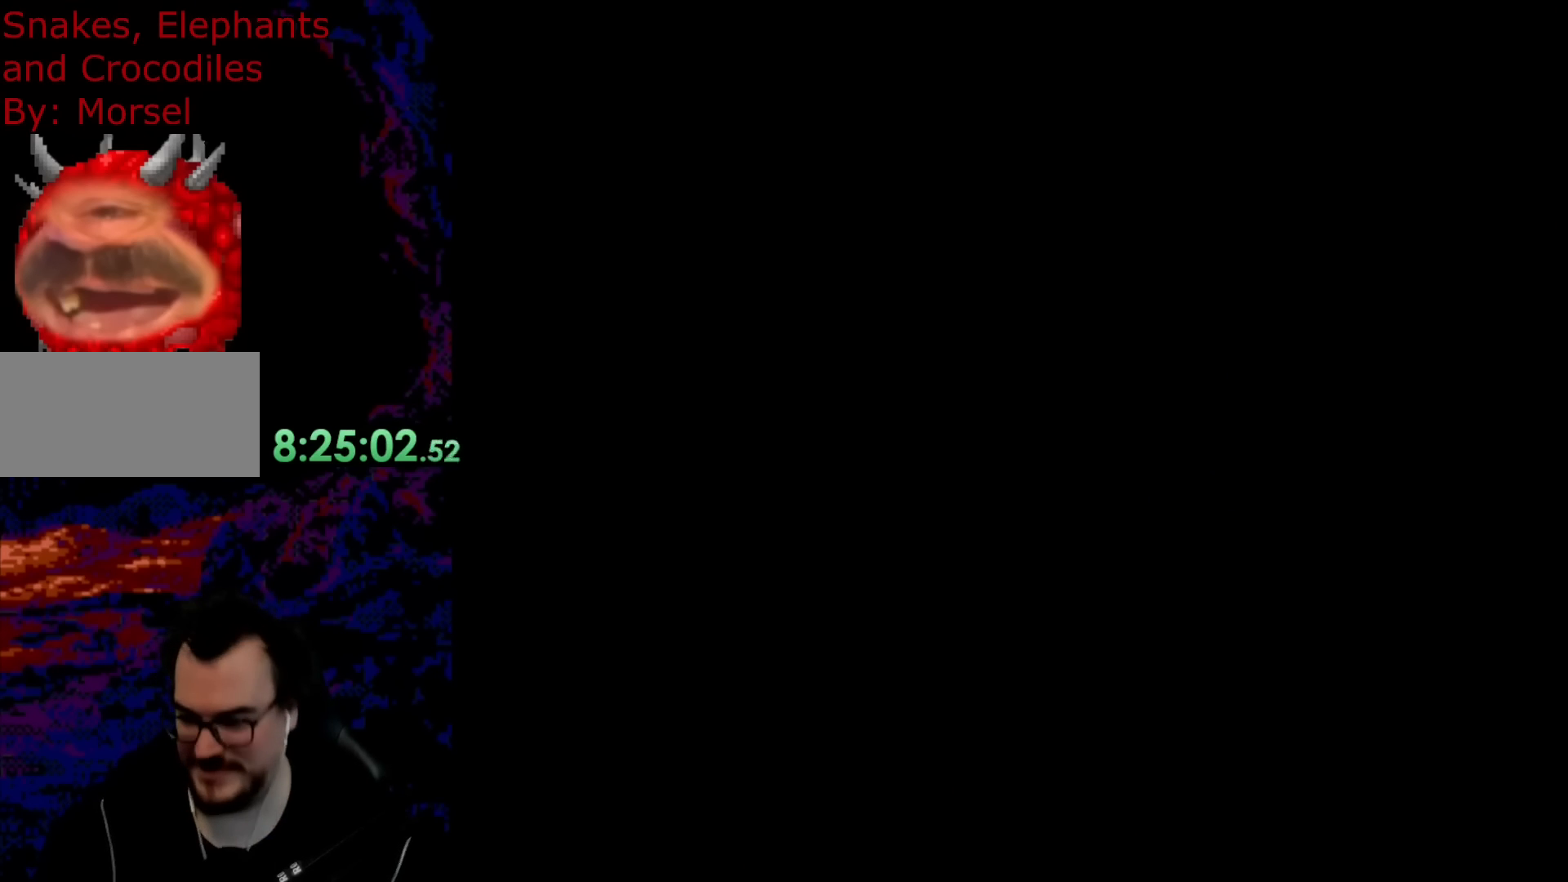
{"buttons": [], "events": [[133, "B", "up"], [133, "Y", "up"]]}
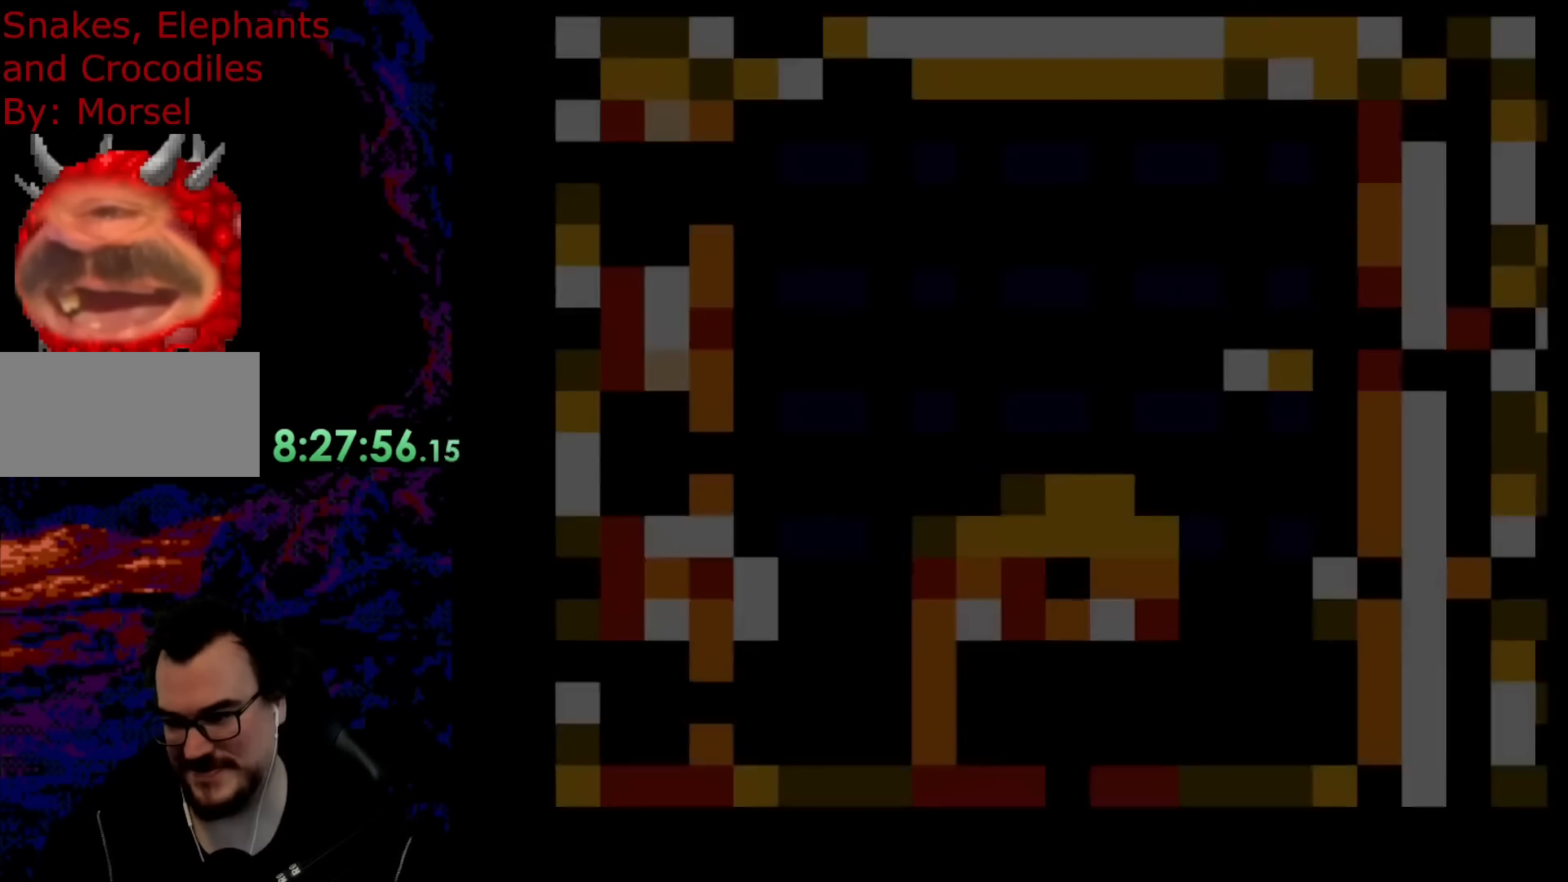
{"buttons": ["Y", "DPAD_RIGHT"], "events": [[83, "Y", "down"], [317, "DPAD_RIGHT", "down"]]}
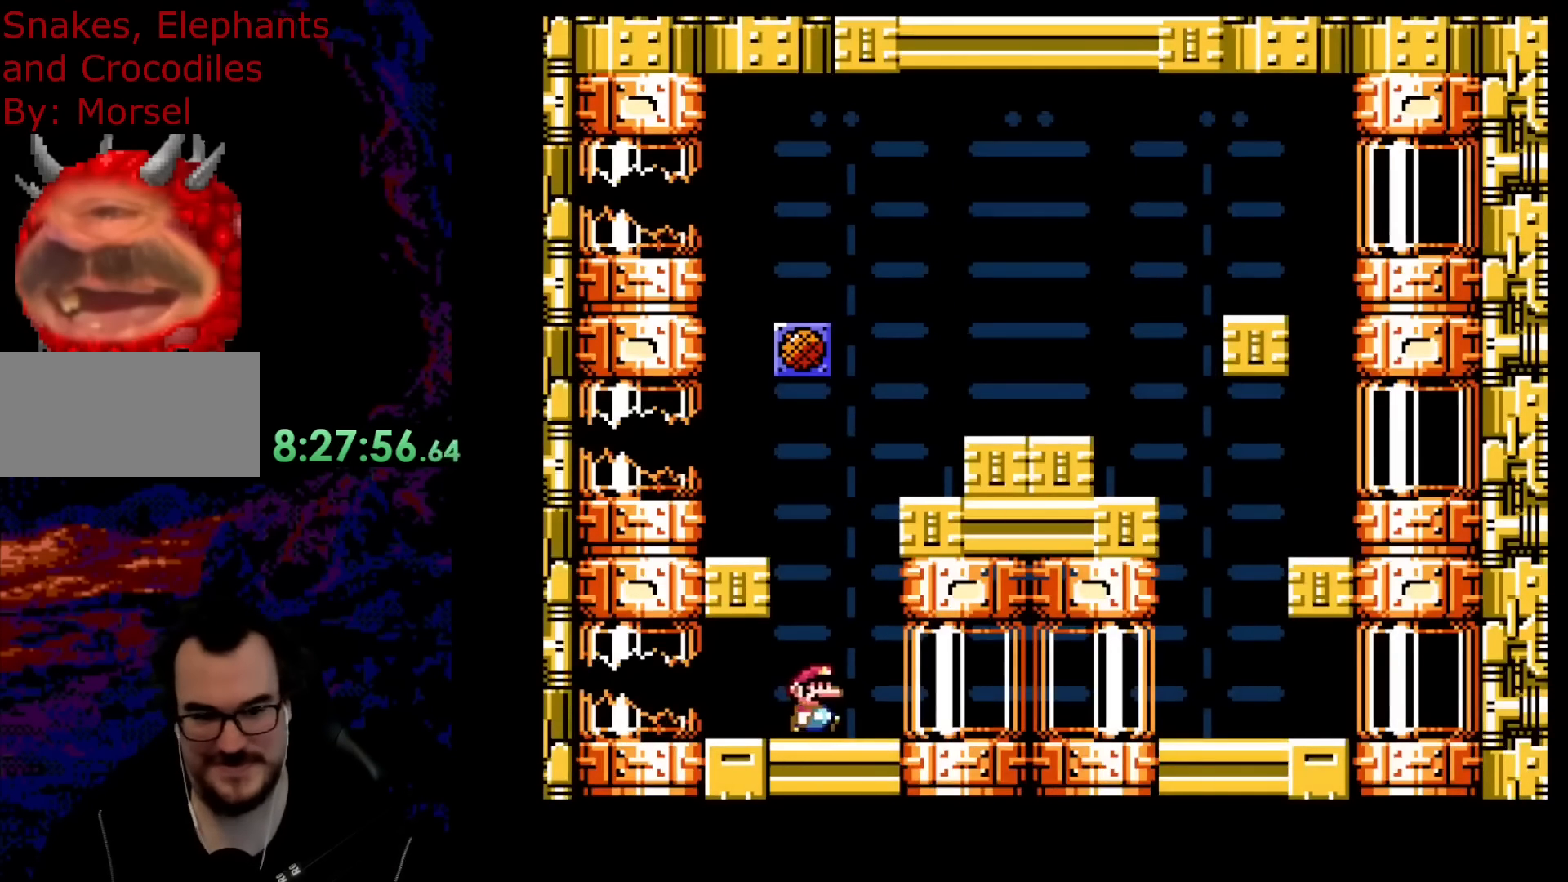
{"buttons": [], "events": [[350, "Y", "up"], [383, "DPAD_RIGHT", "up"]]}
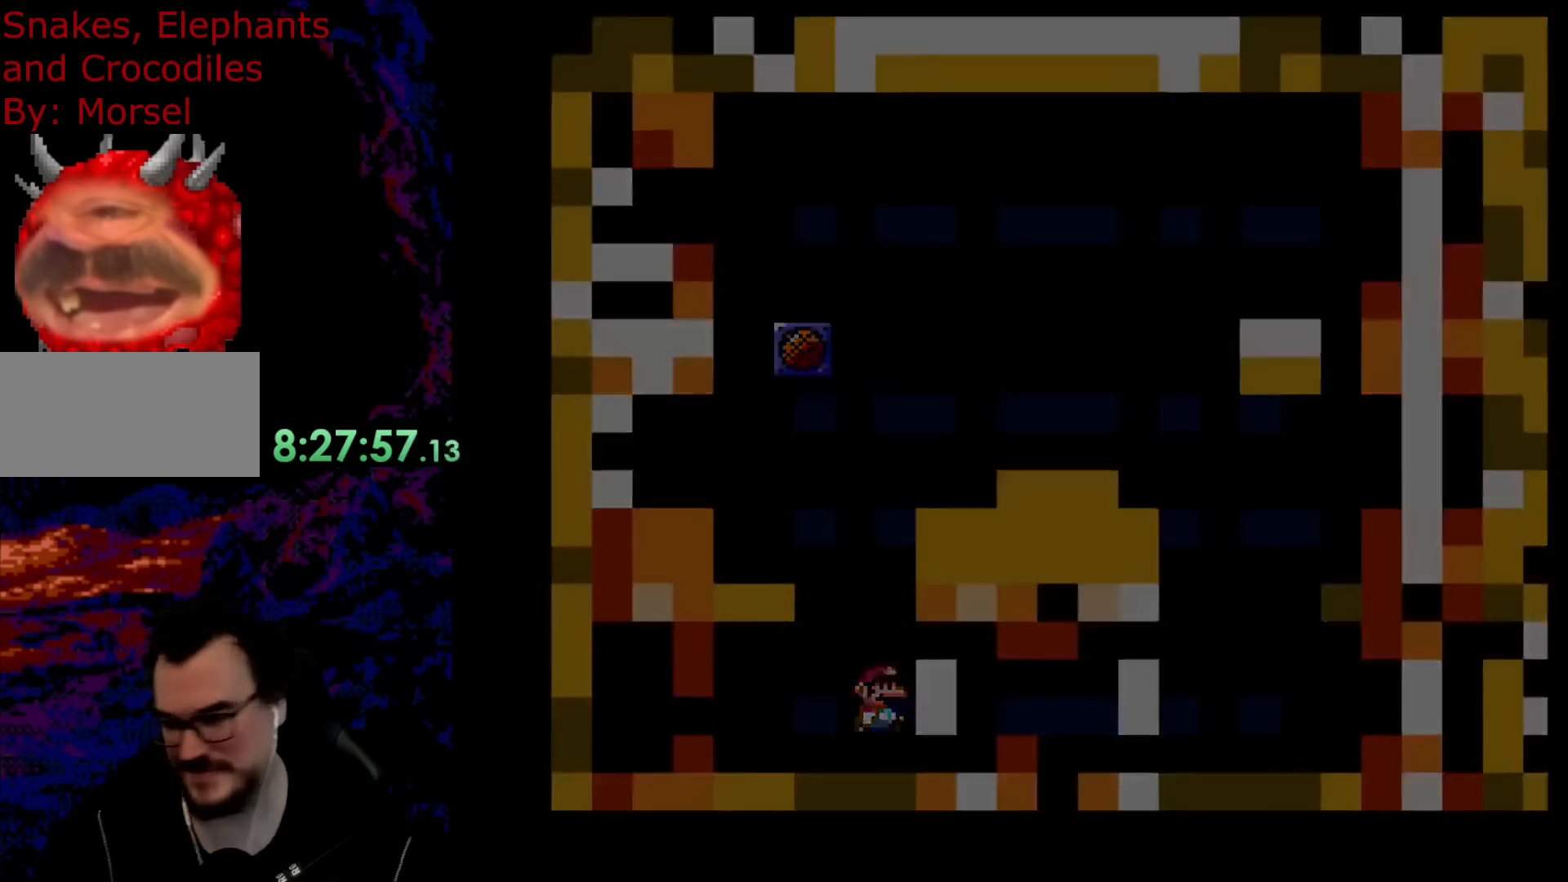
{"buttons": [], "events": []}
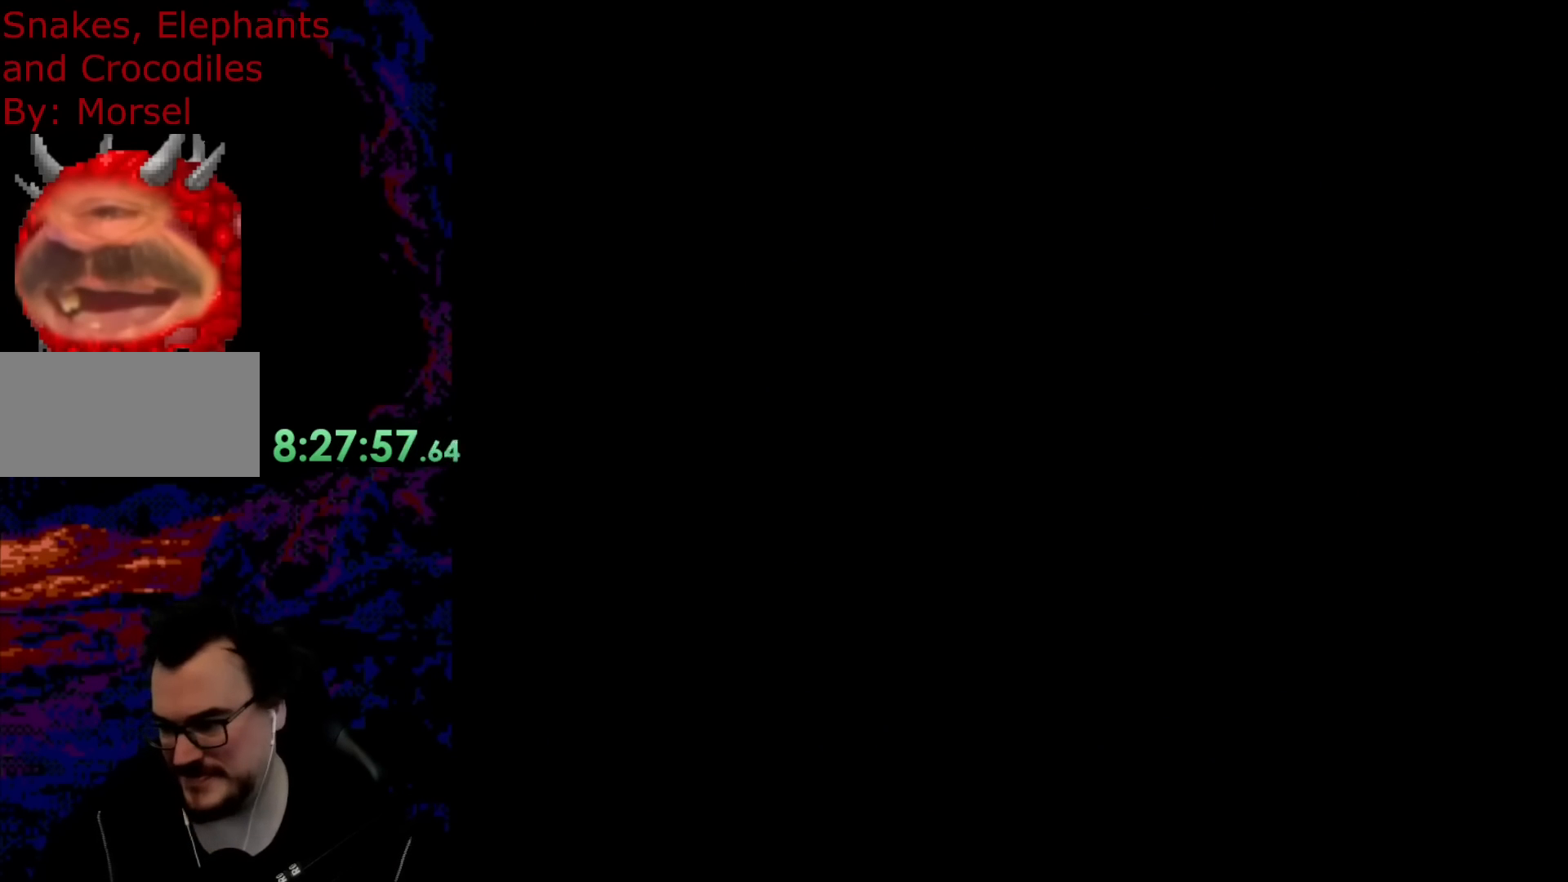
{"buttons": [], "events": []}
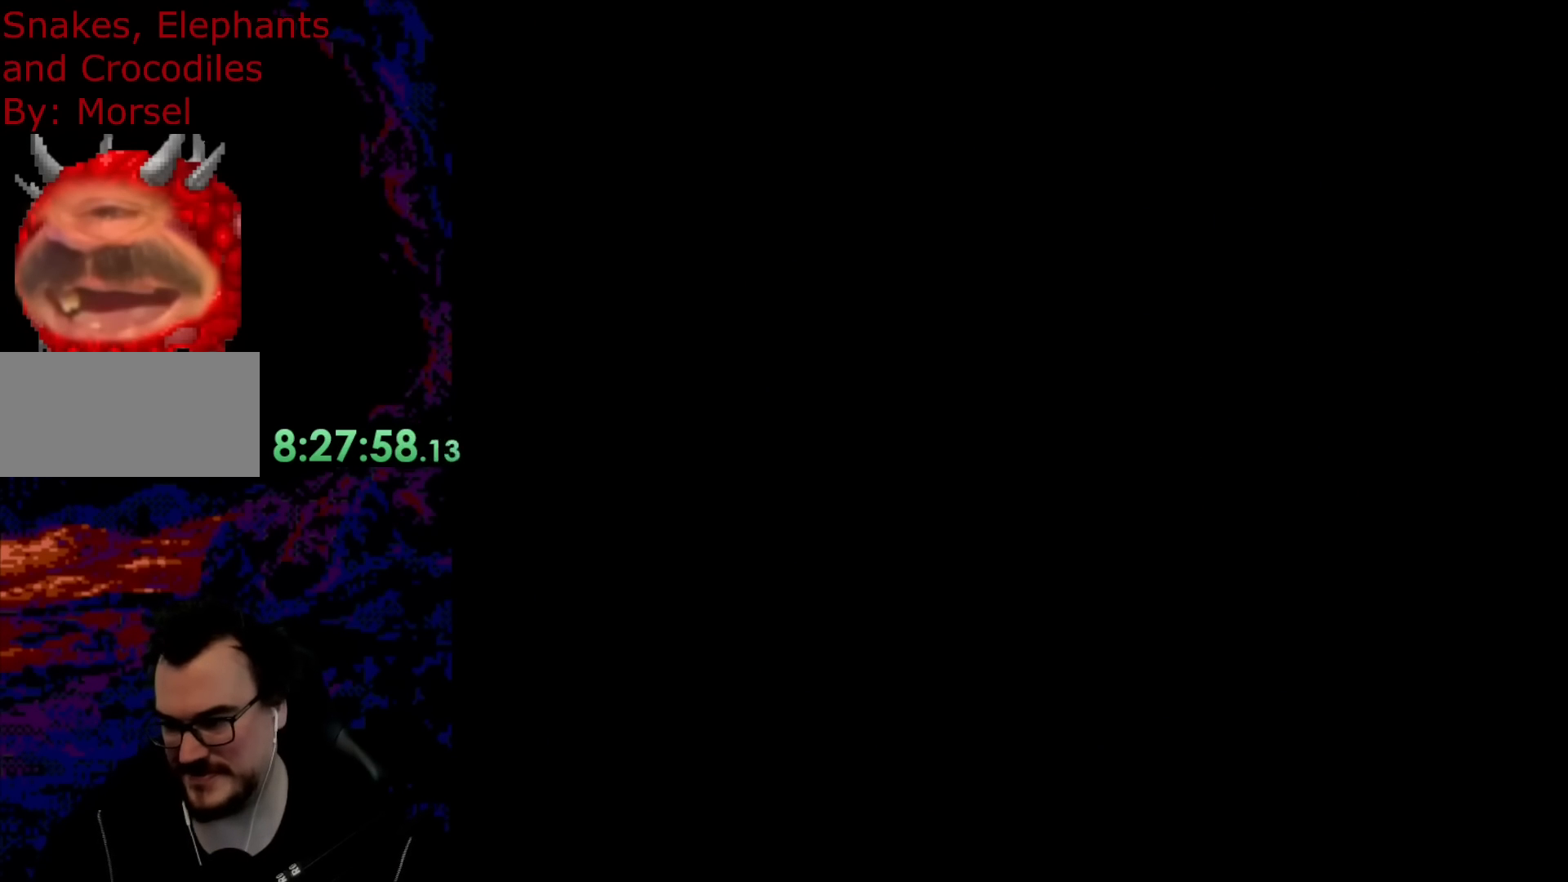
{"buttons": ["B", "Y"], "events": [[150, "B", "down"], [150, "Y", "down"]]}
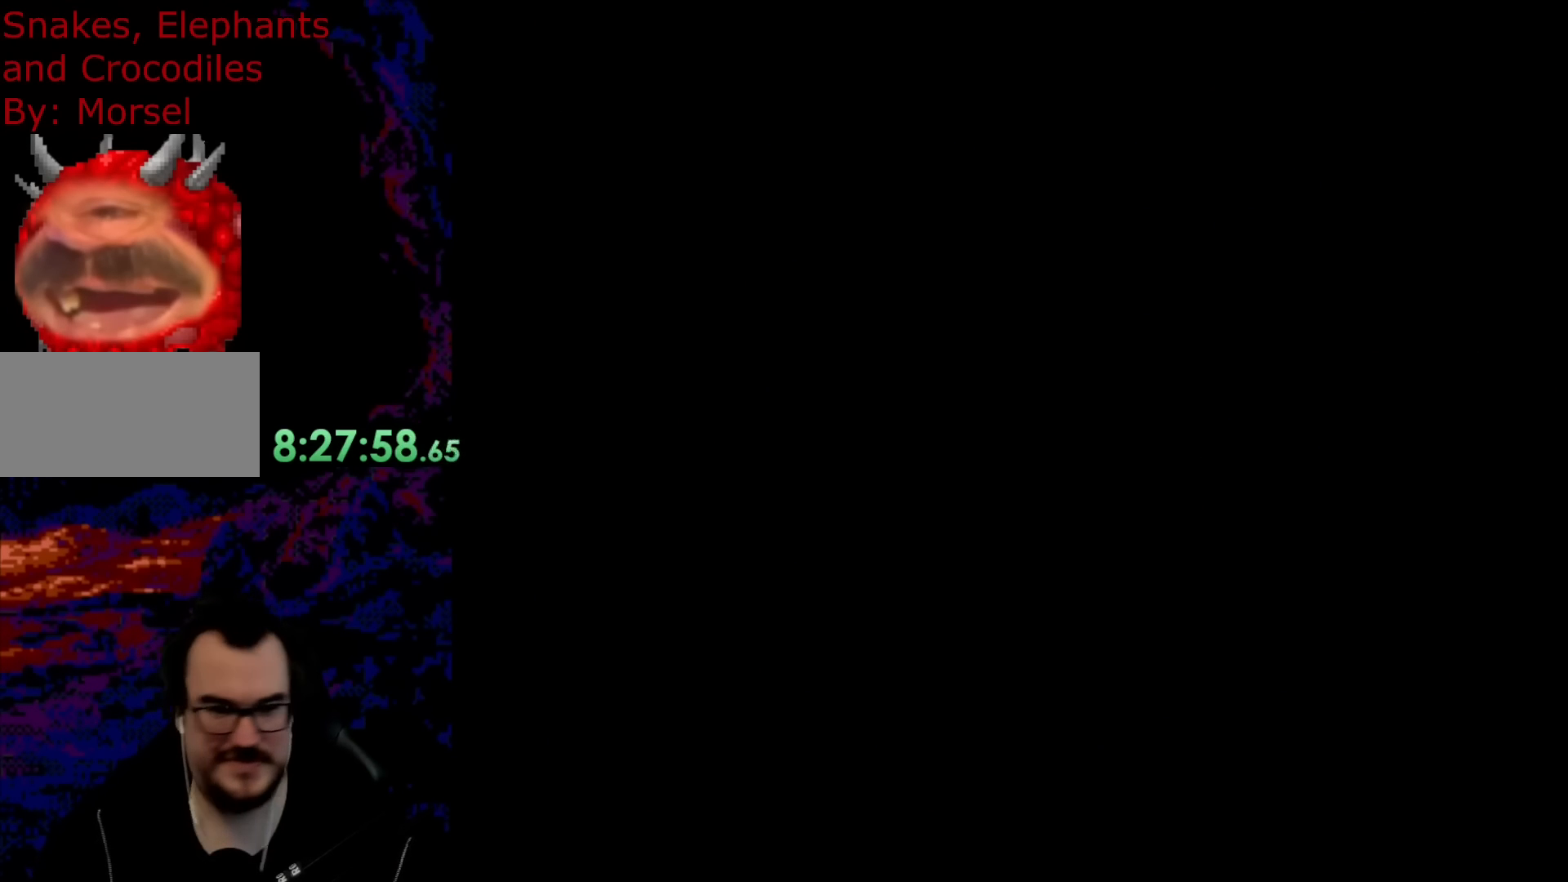
{"buttons": ["B", "Y"], "events": []}
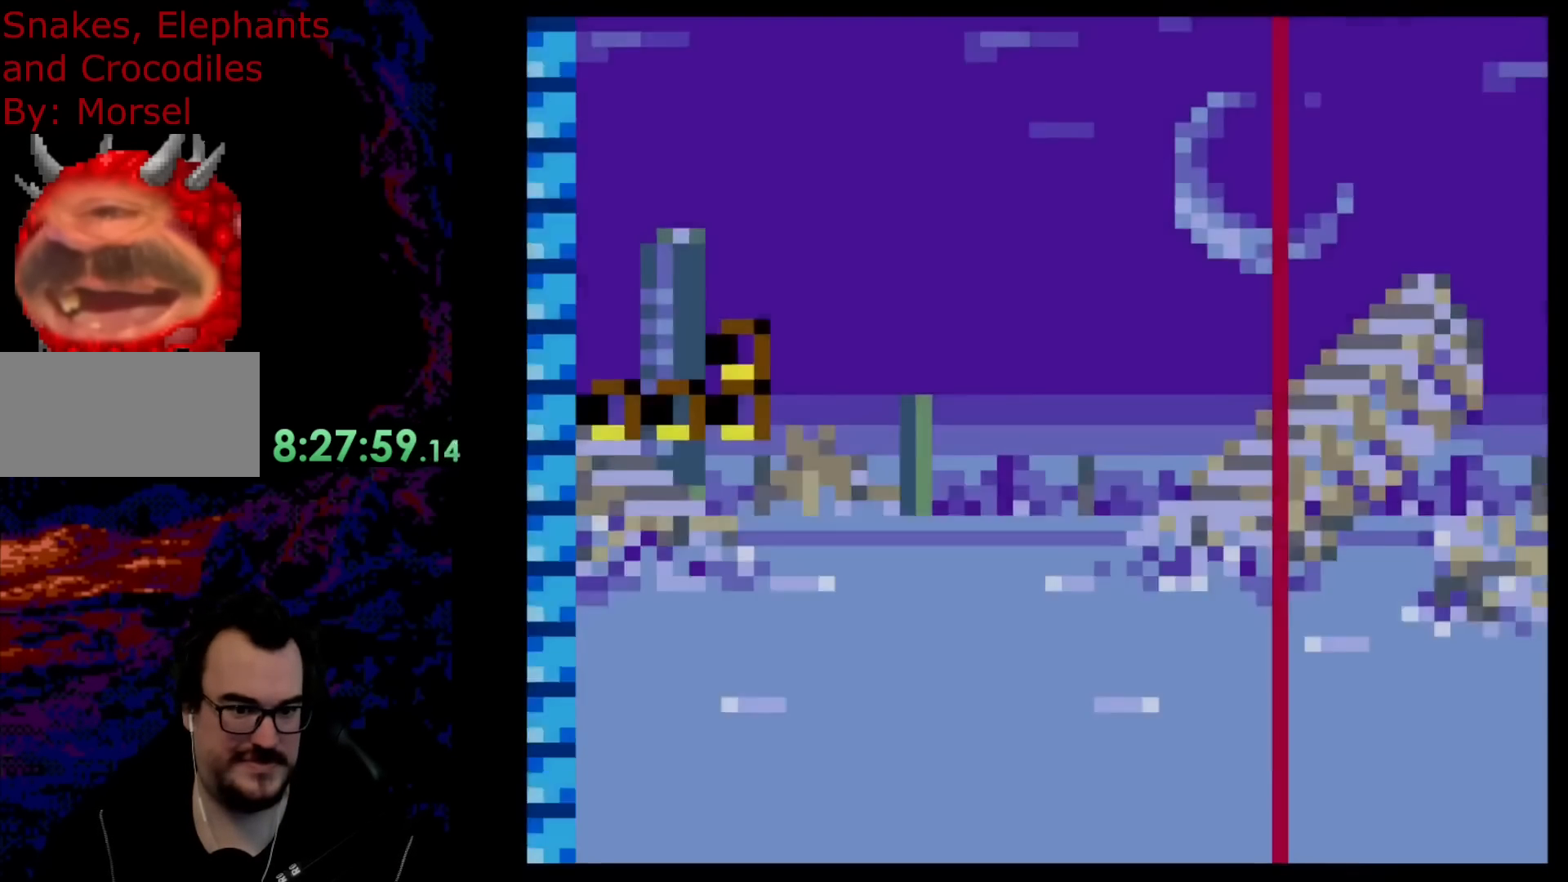
{"buttons": ["B", "Y"], "events": [[367, "B", "up"], [500, "B", "down"]]}
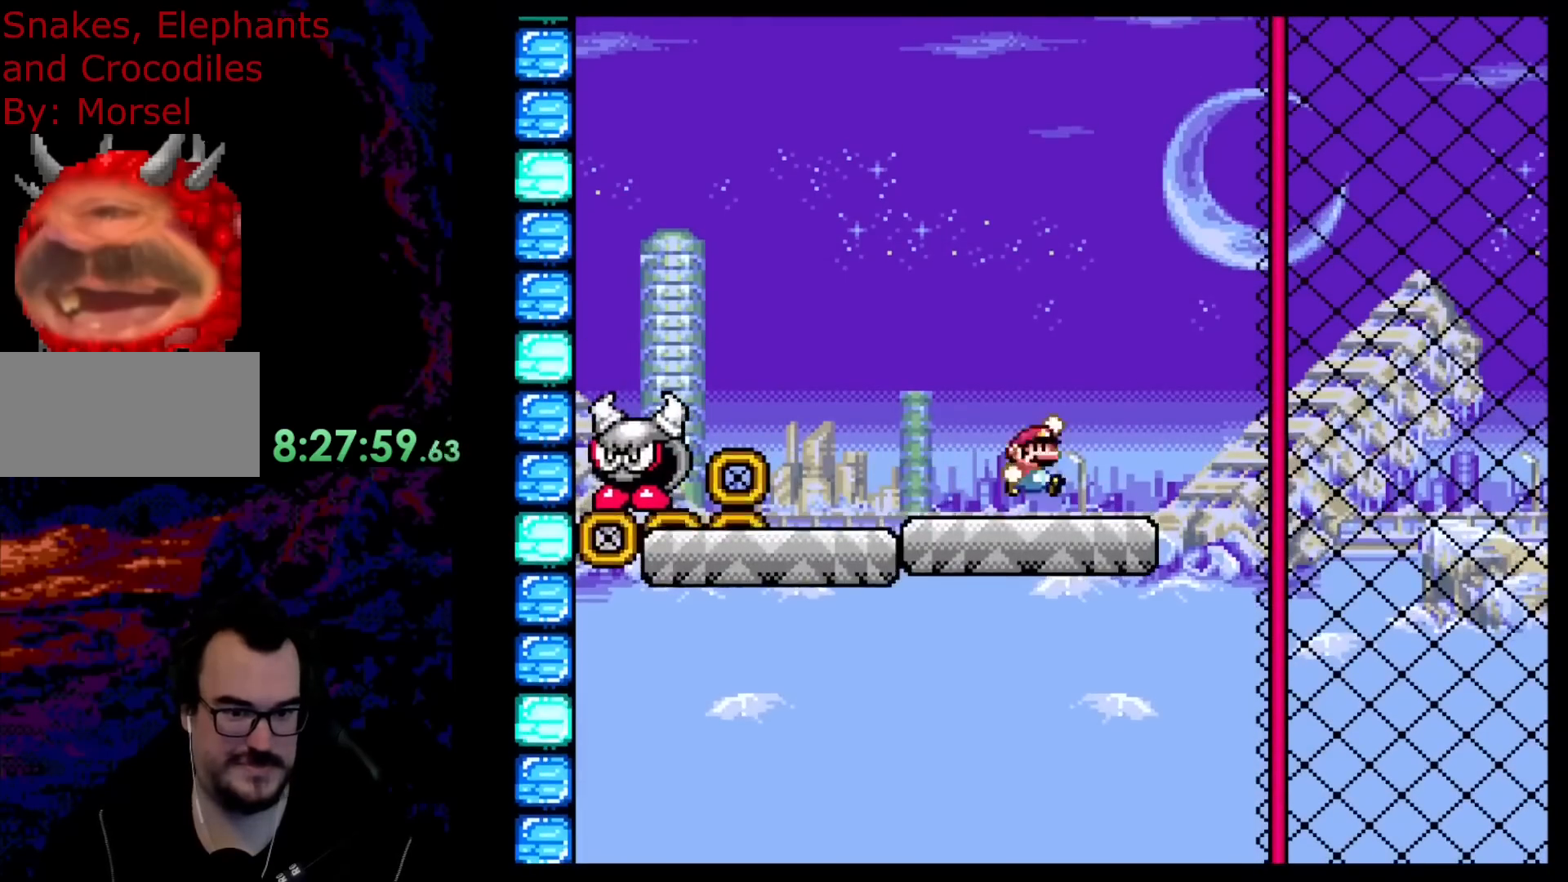
{"buttons": ["B", "Y", "R1"], "events": [[67, "R1", "down"]]}
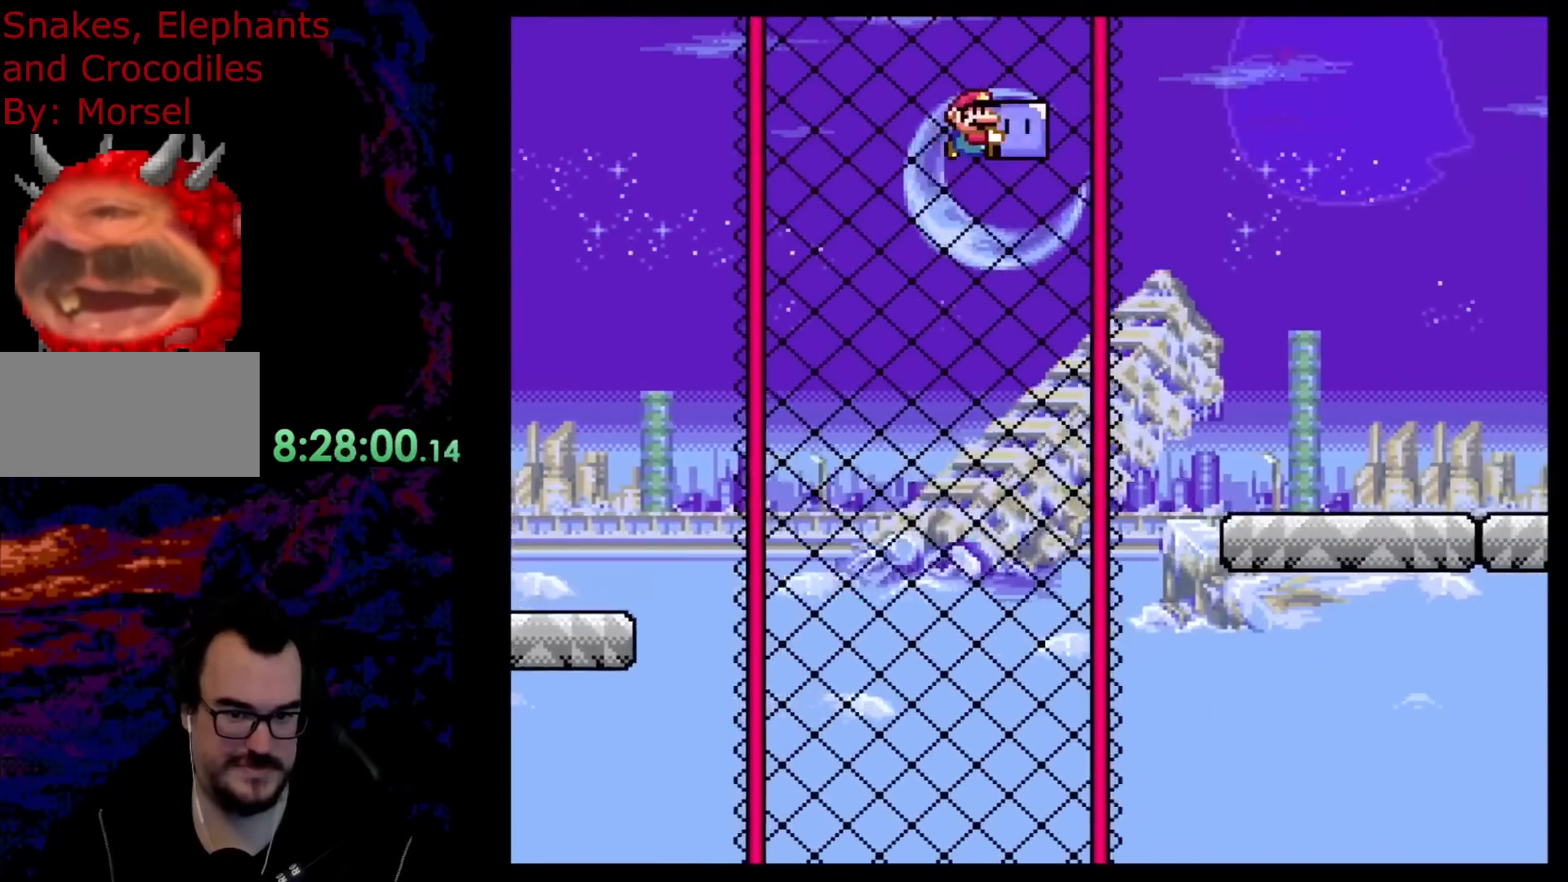
{"buttons": ["B", "Y", "R1"], "events": []}
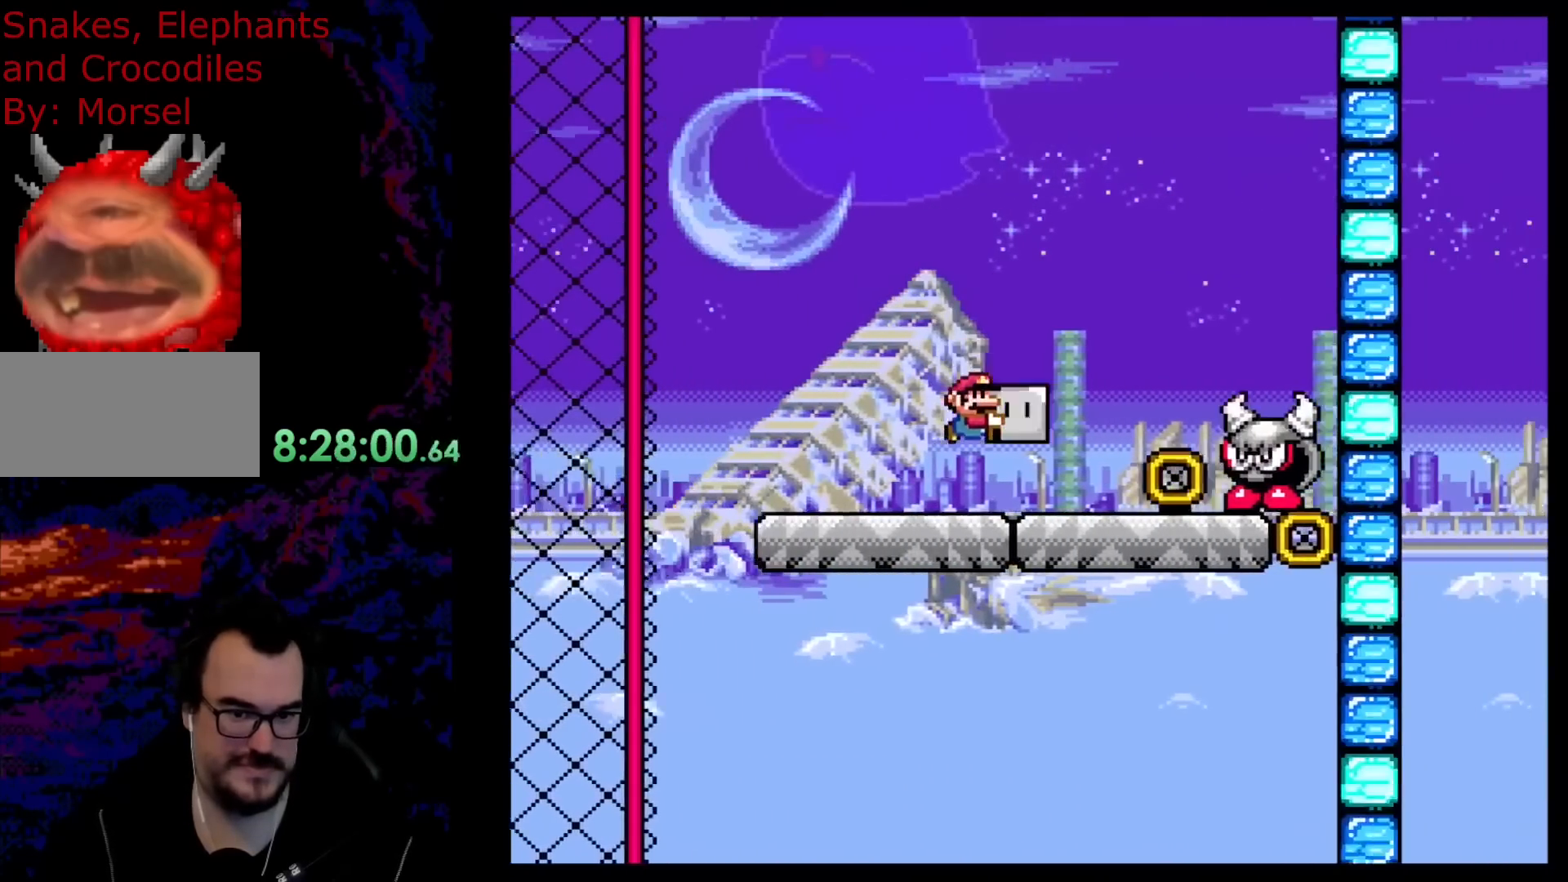
{"buttons": ["Y", "R1"], "events": [[67, "B", "up"]]}
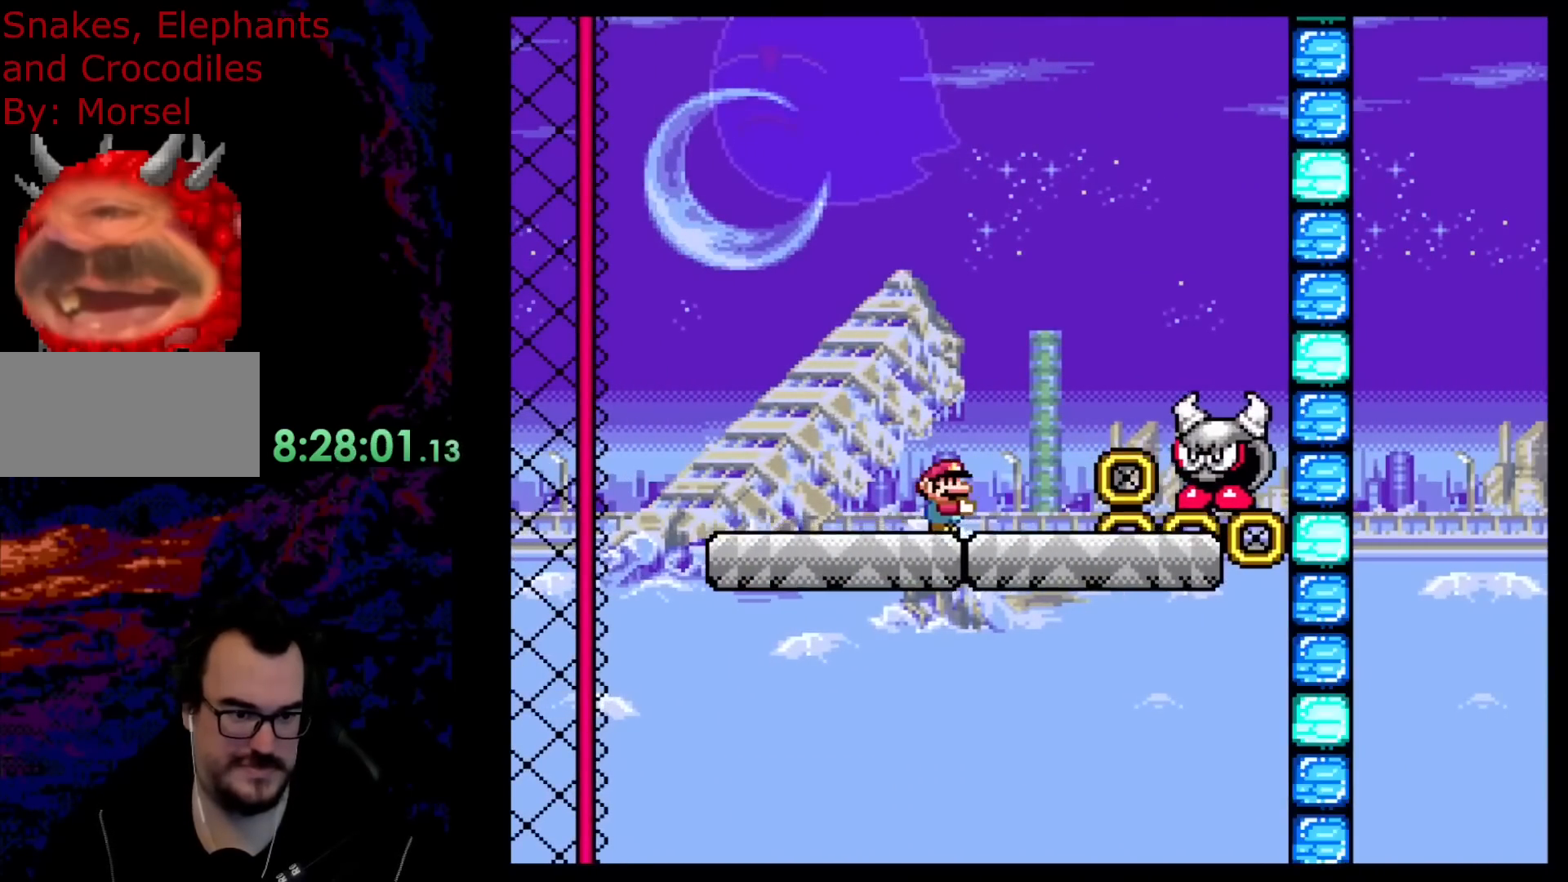
{"buttons": ["B", "Y", "R1"], "events": [[167, "B", "down"]]}
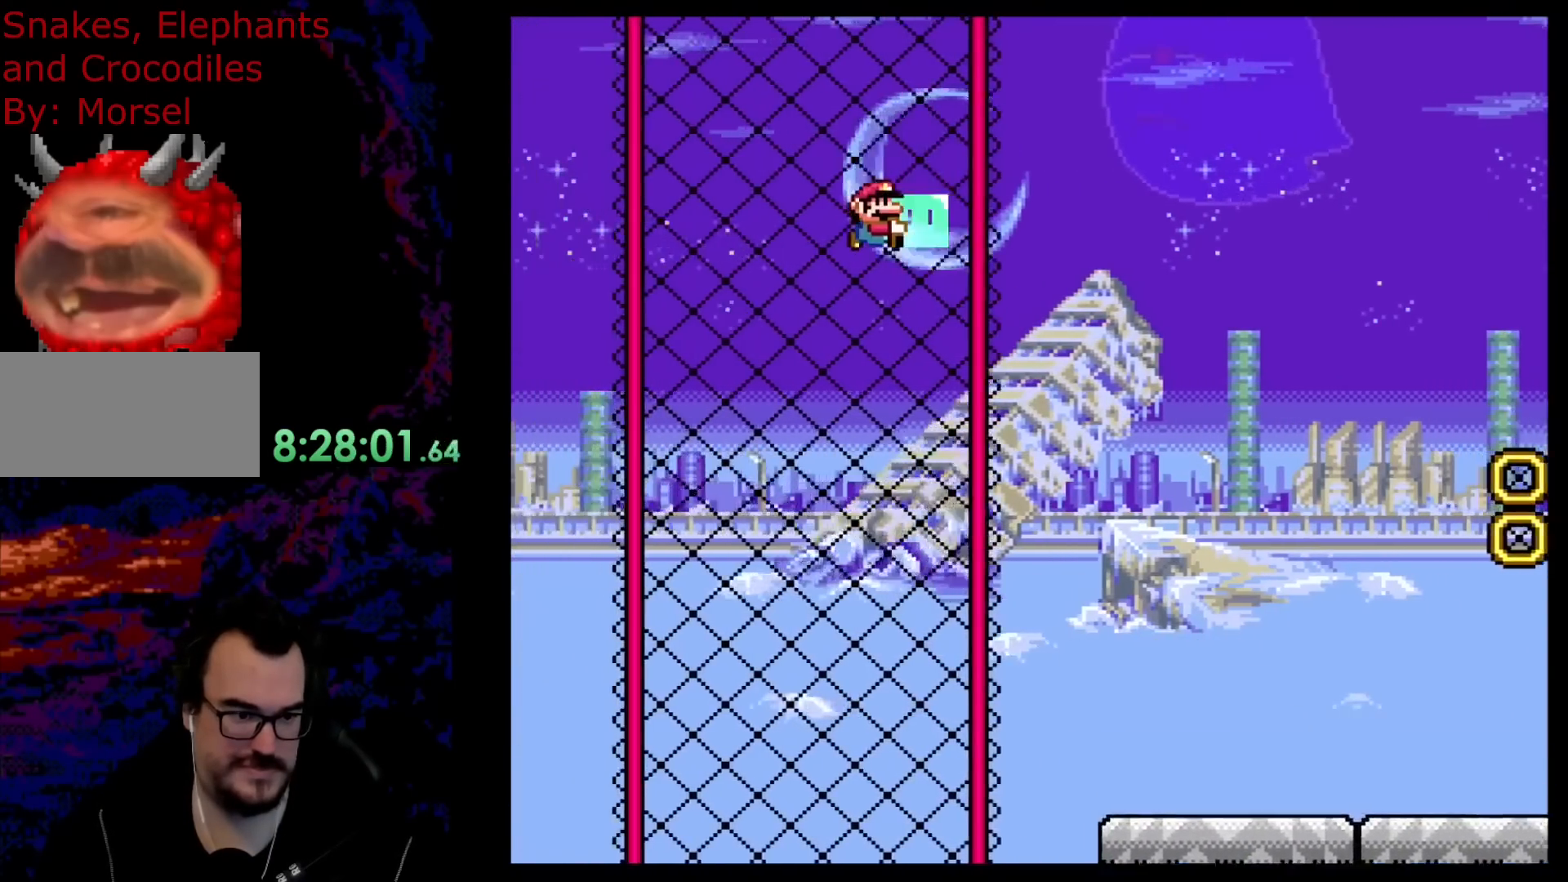
{"buttons": ["B", "Y", "R1"], "events": []}
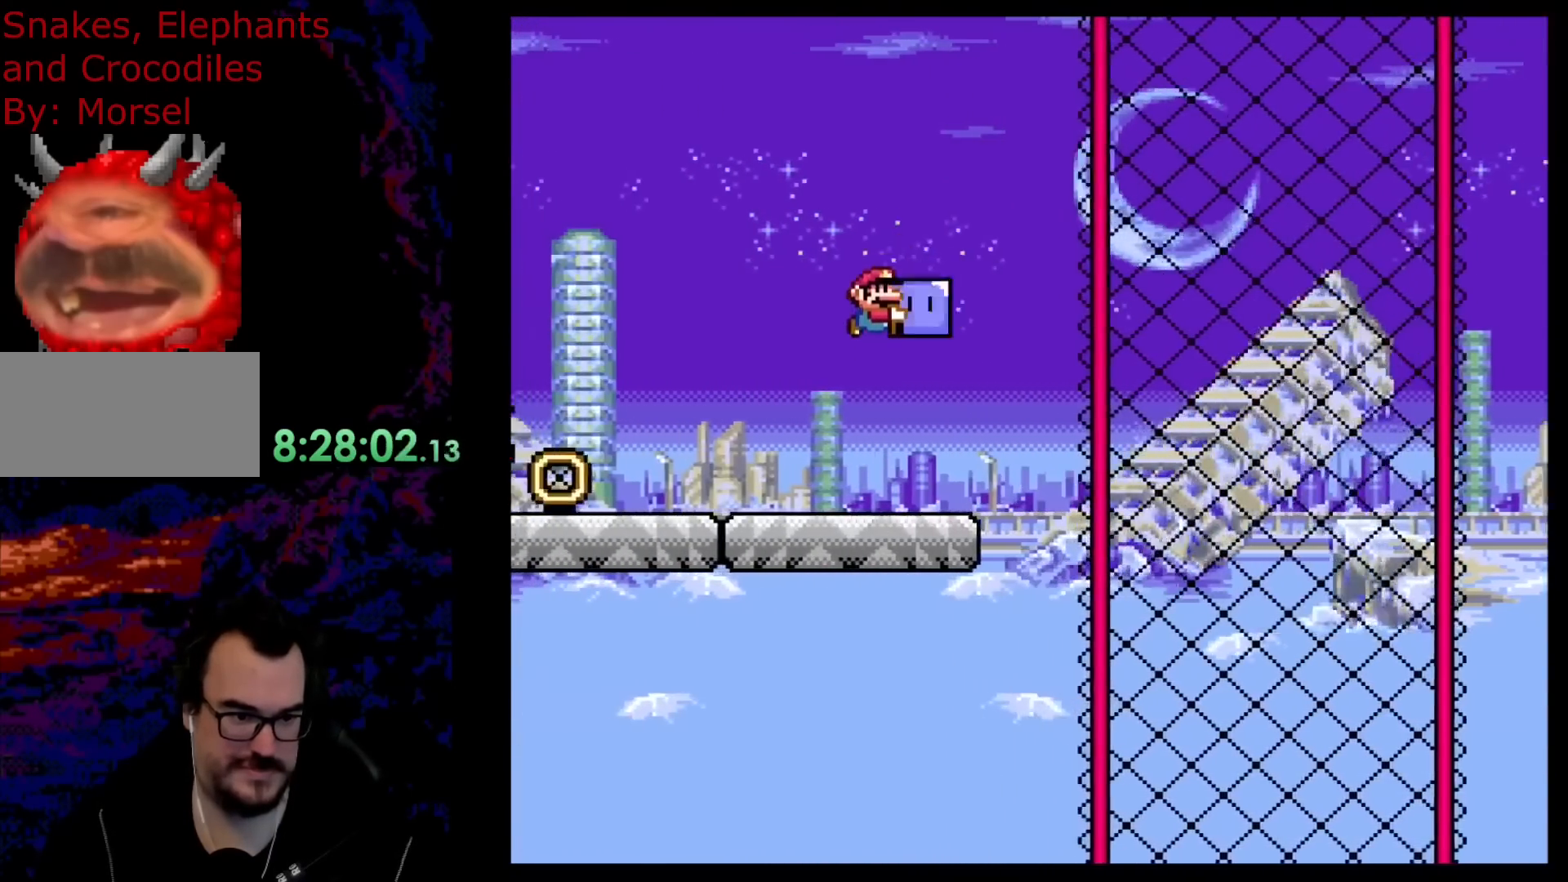
{"buttons": ["Y", "R1"], "events": [[350, "B", "up"]]}
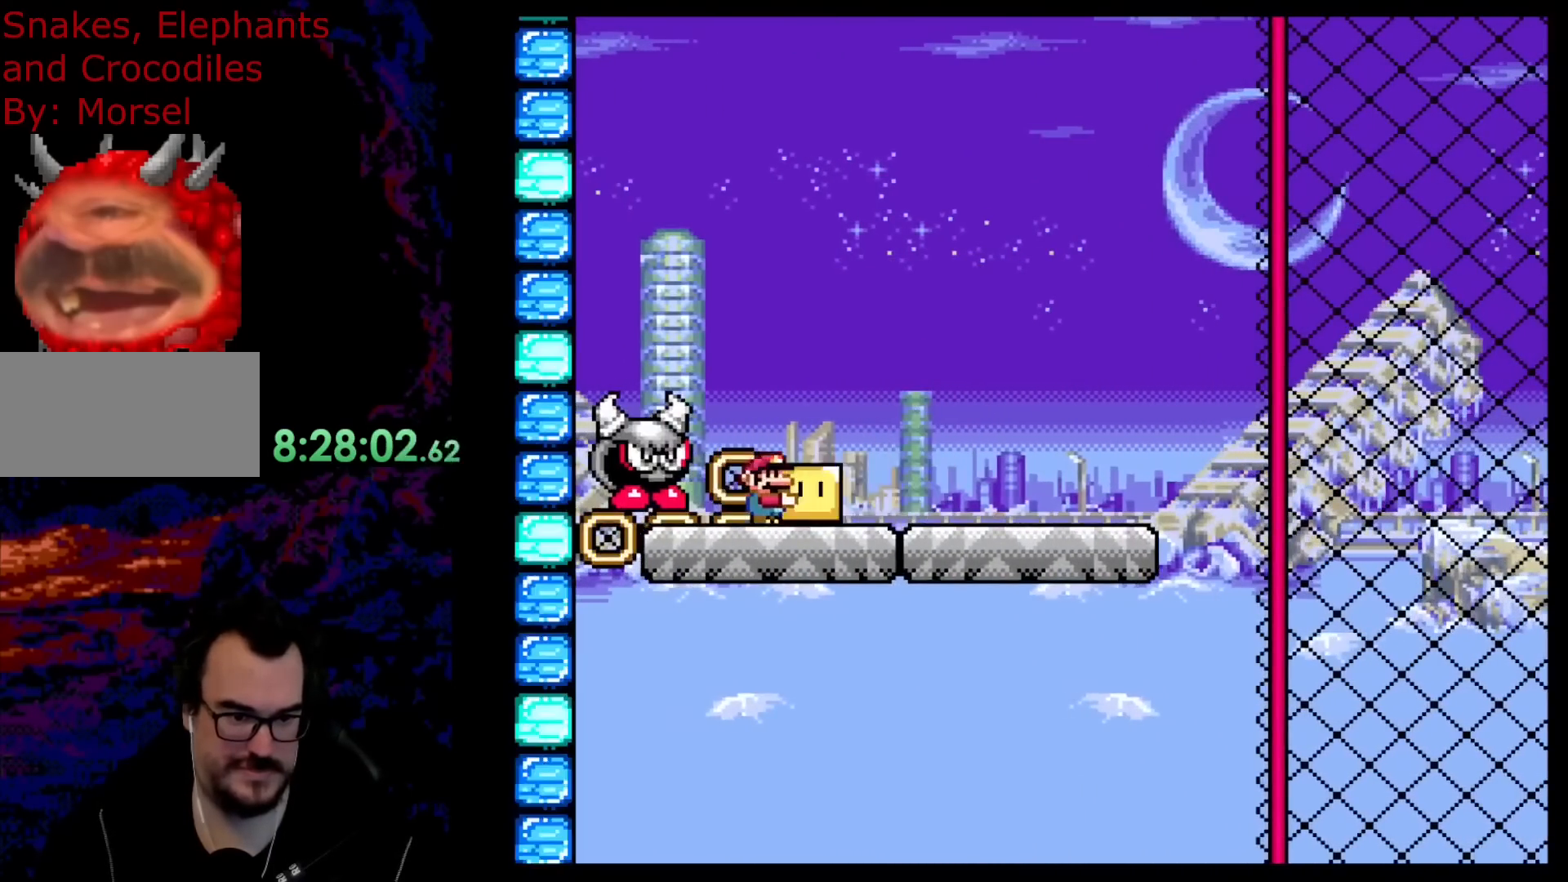
{"buttons": ["B", "Y", "R1"], "events": [[417, "B", "down"]]}
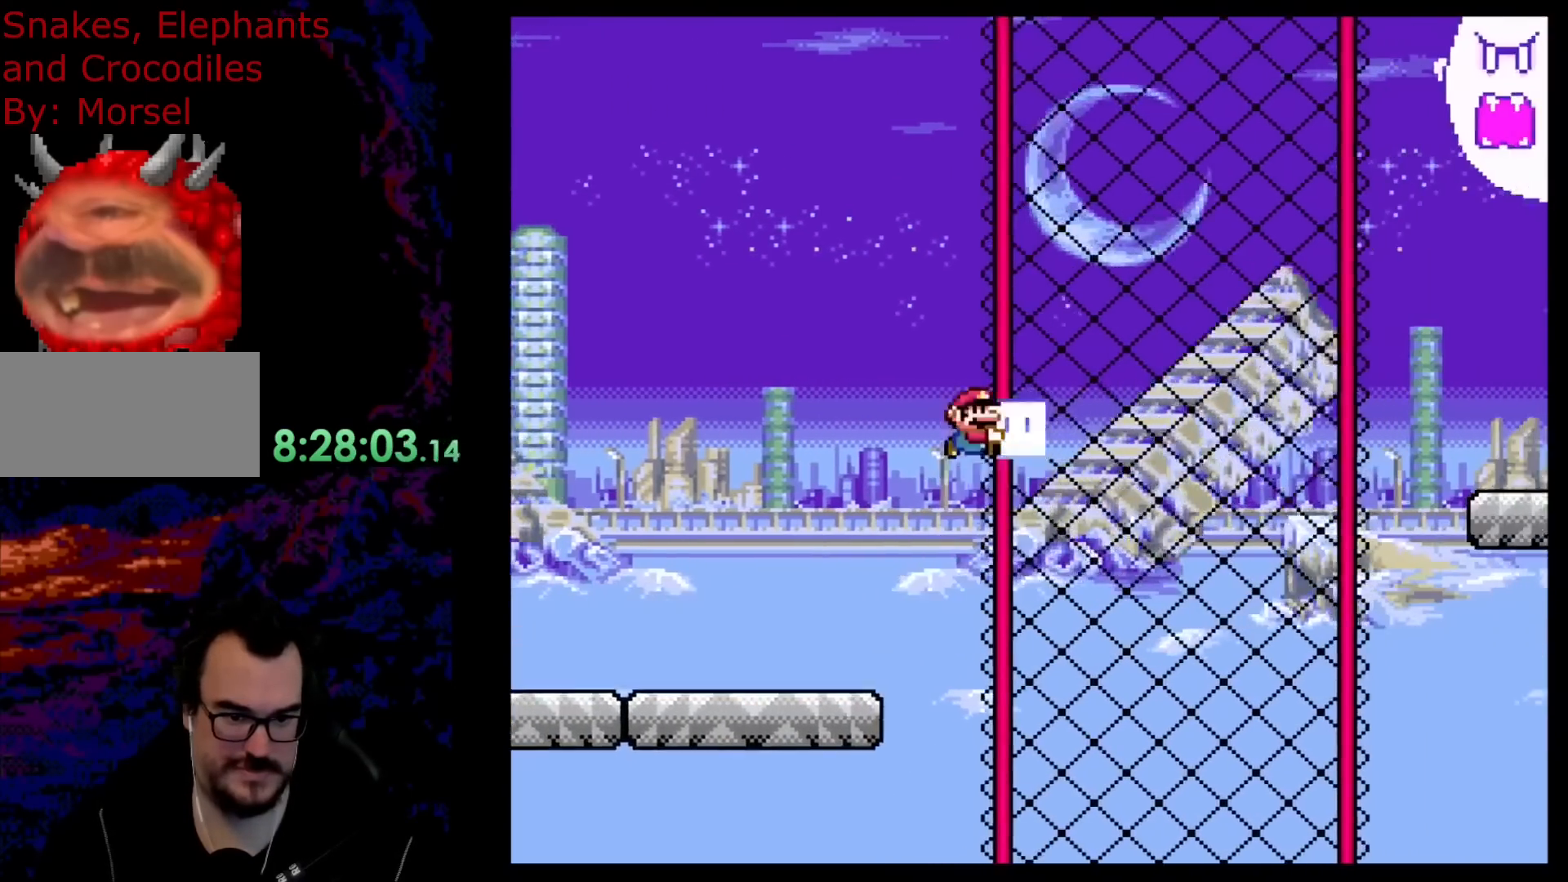
{"buttons": ["B", "Y", "R1"], "events": []}
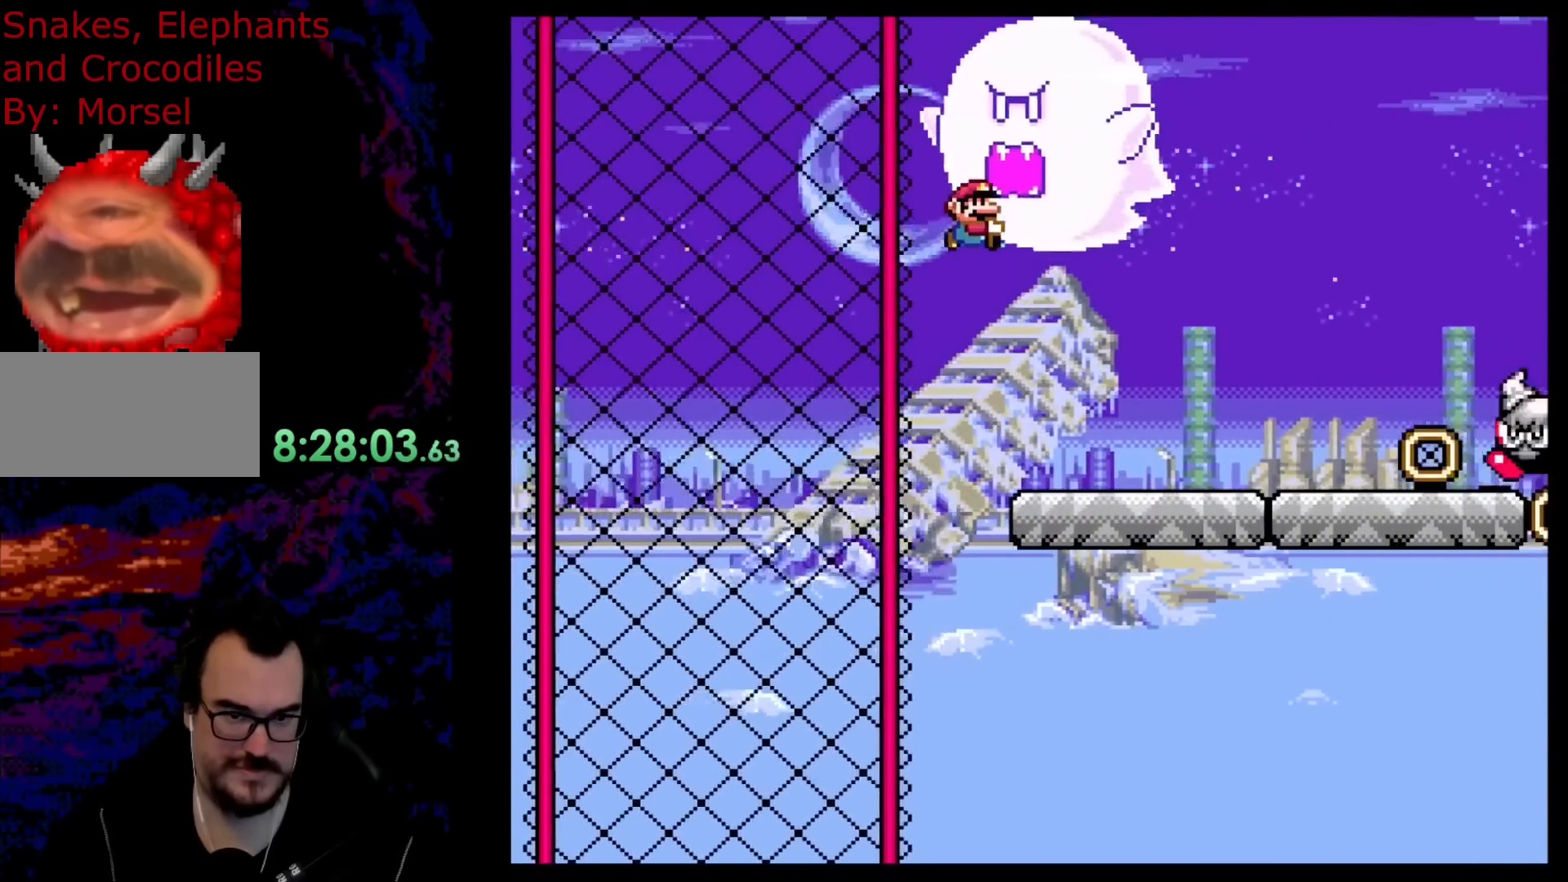
{"buttons": ["Y", "R1"], "events": [[383, "B", "up"]]}
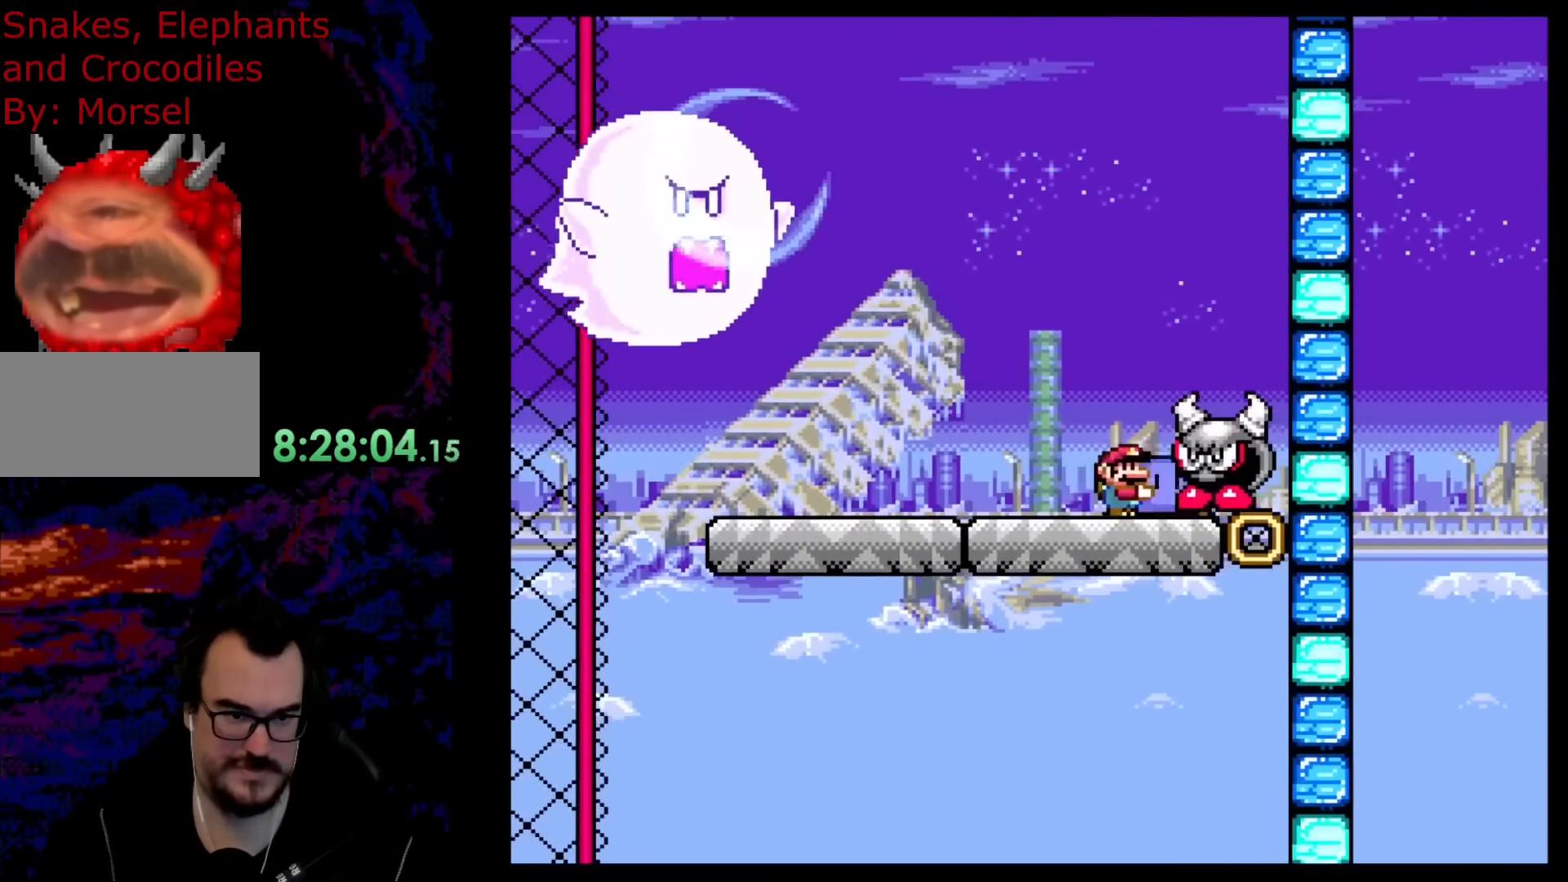
{"buttons": ["B", "Y", "R1"], "events": [[500, "B", "down"]]}
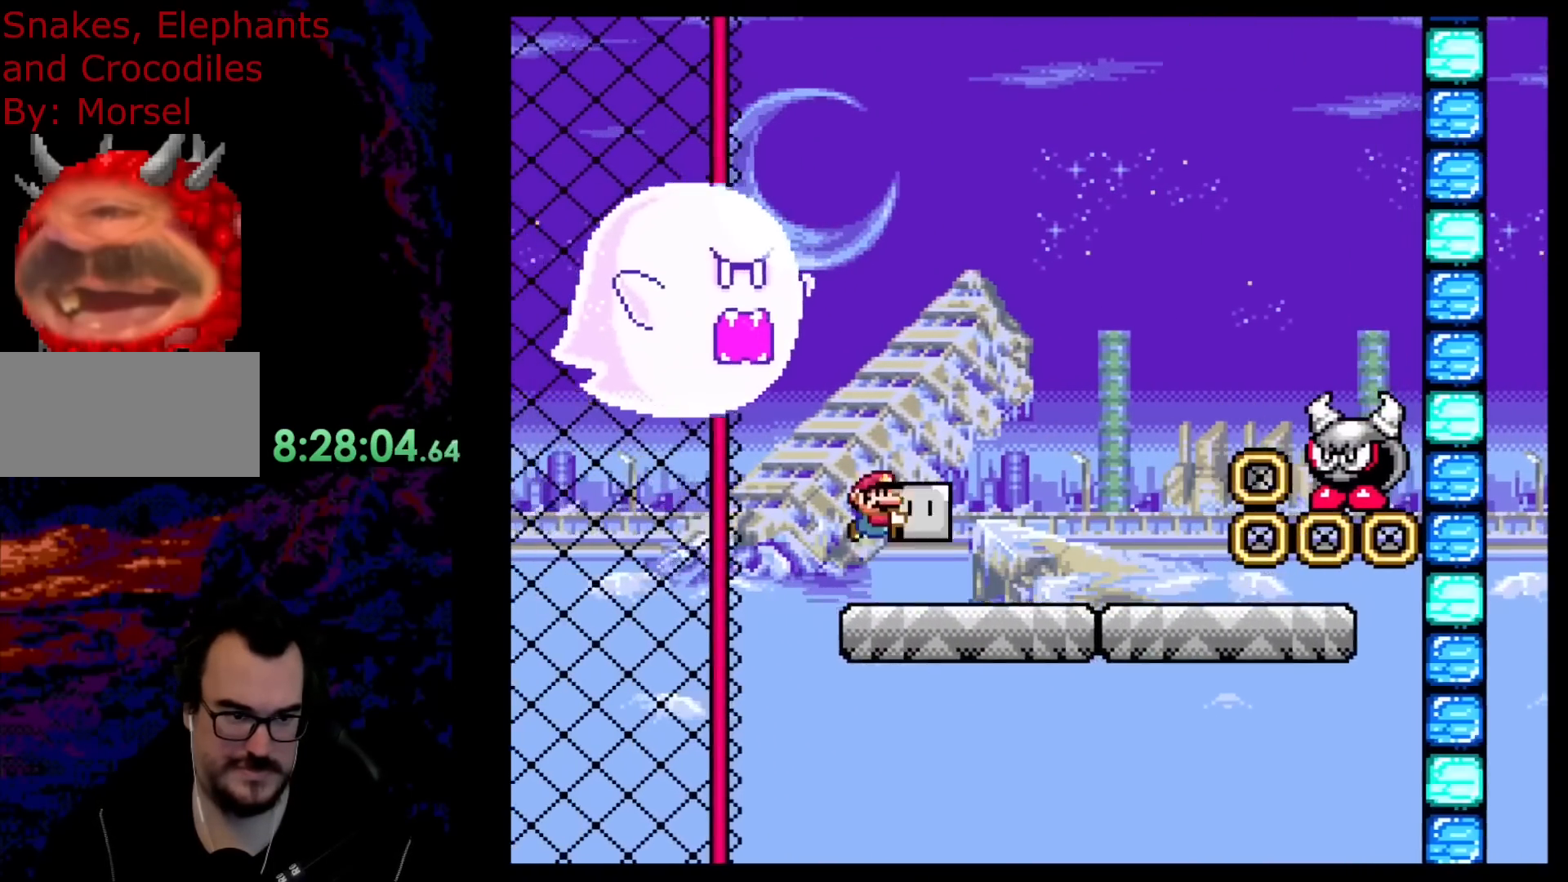
{"buttons": ["B", "Y", "R1"], "events": []}
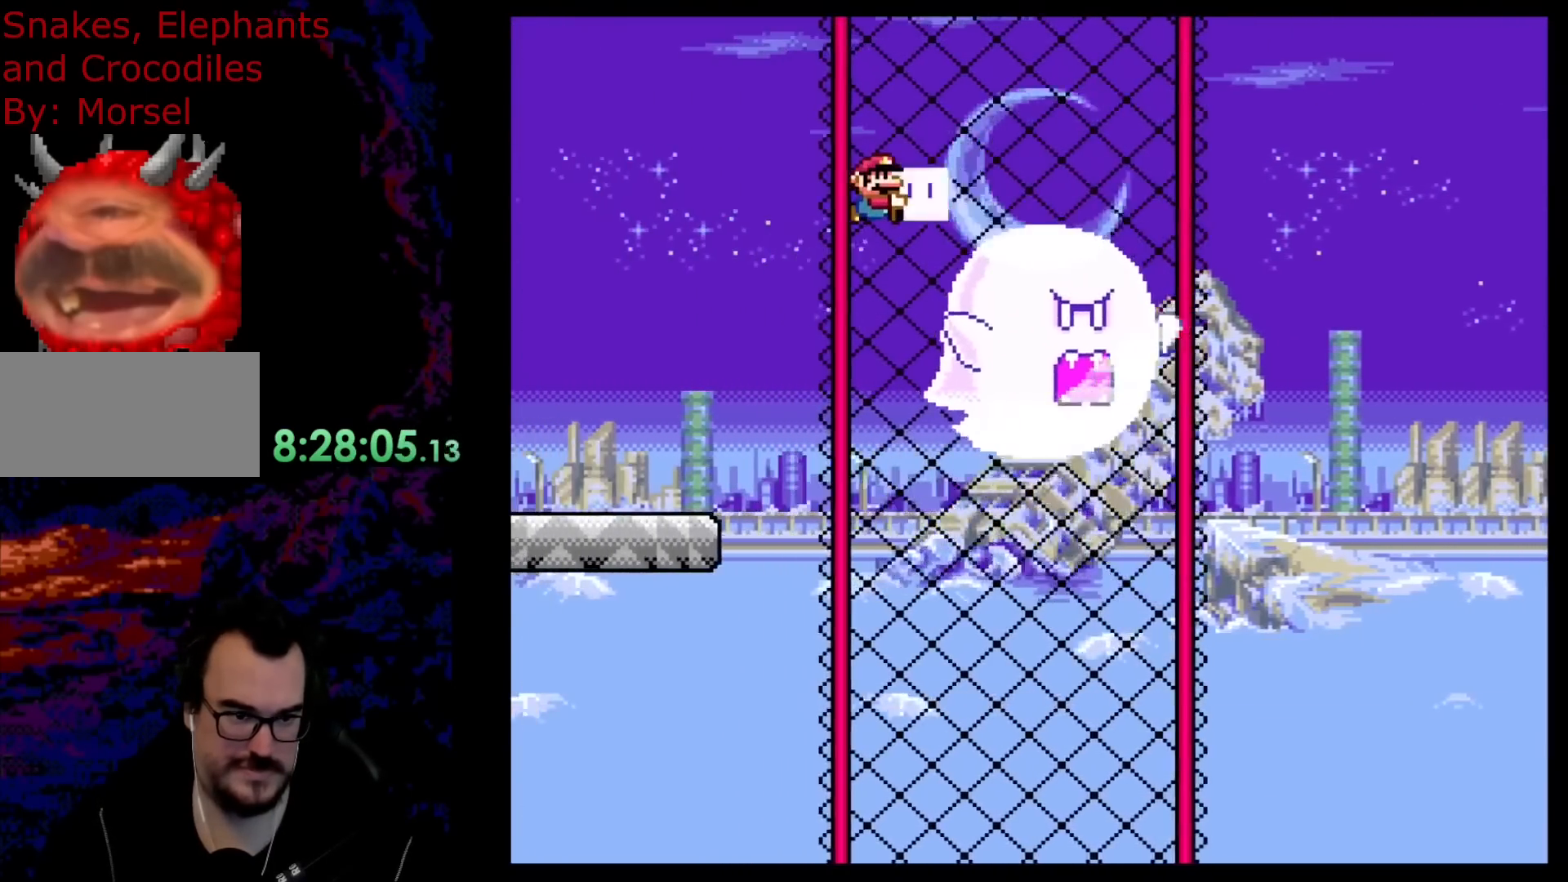
{"buttons": ["Y", "R1"], "events": [[500, "B", "up"]]}
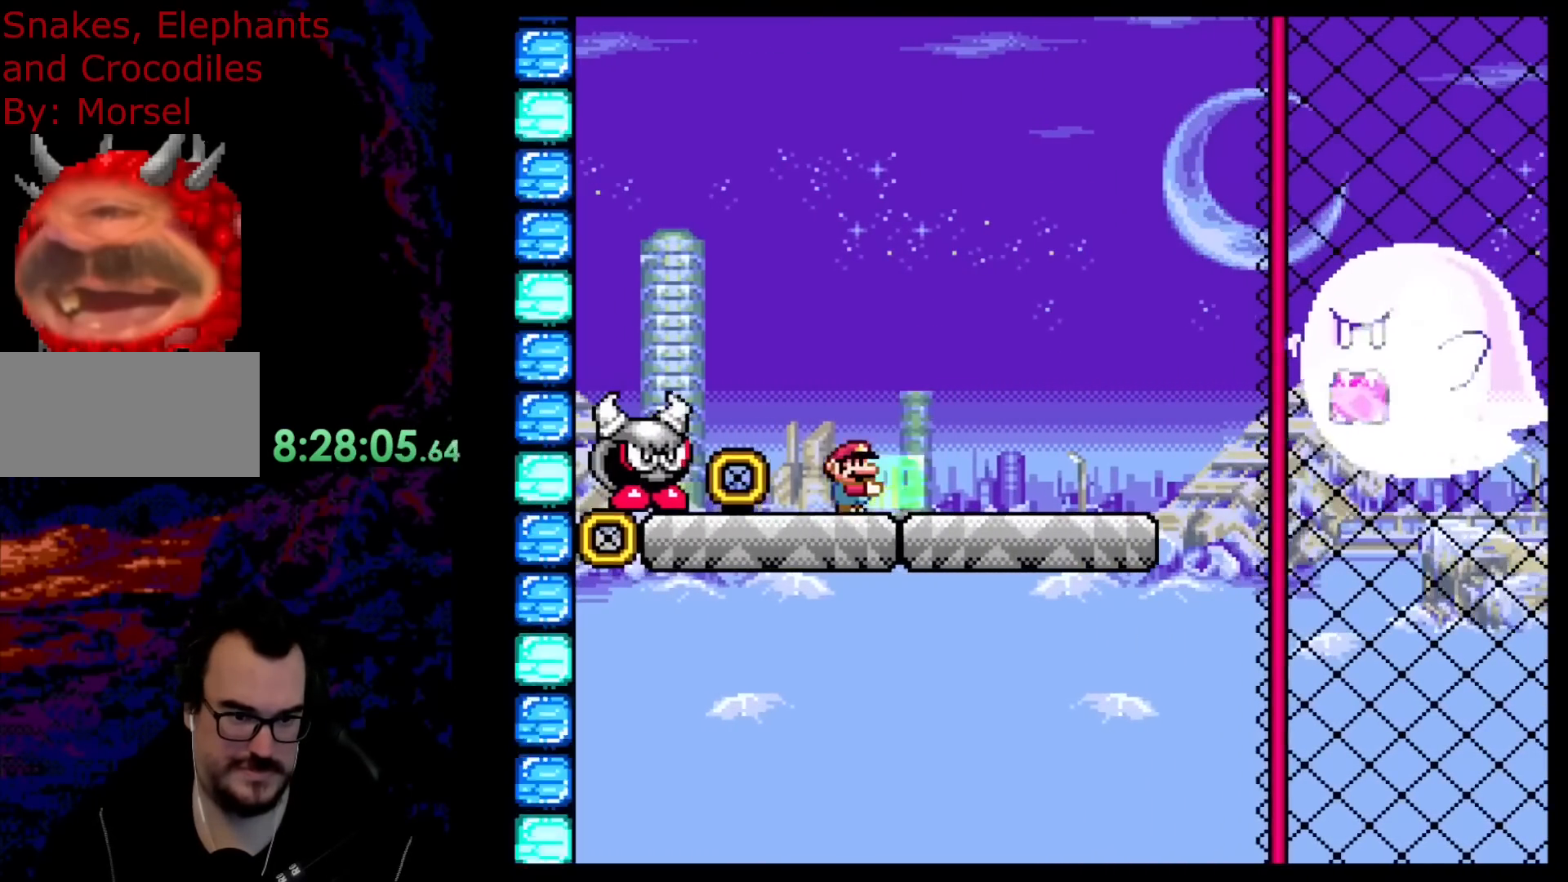
{"buttons": ["Y", "R1"], "events": []}
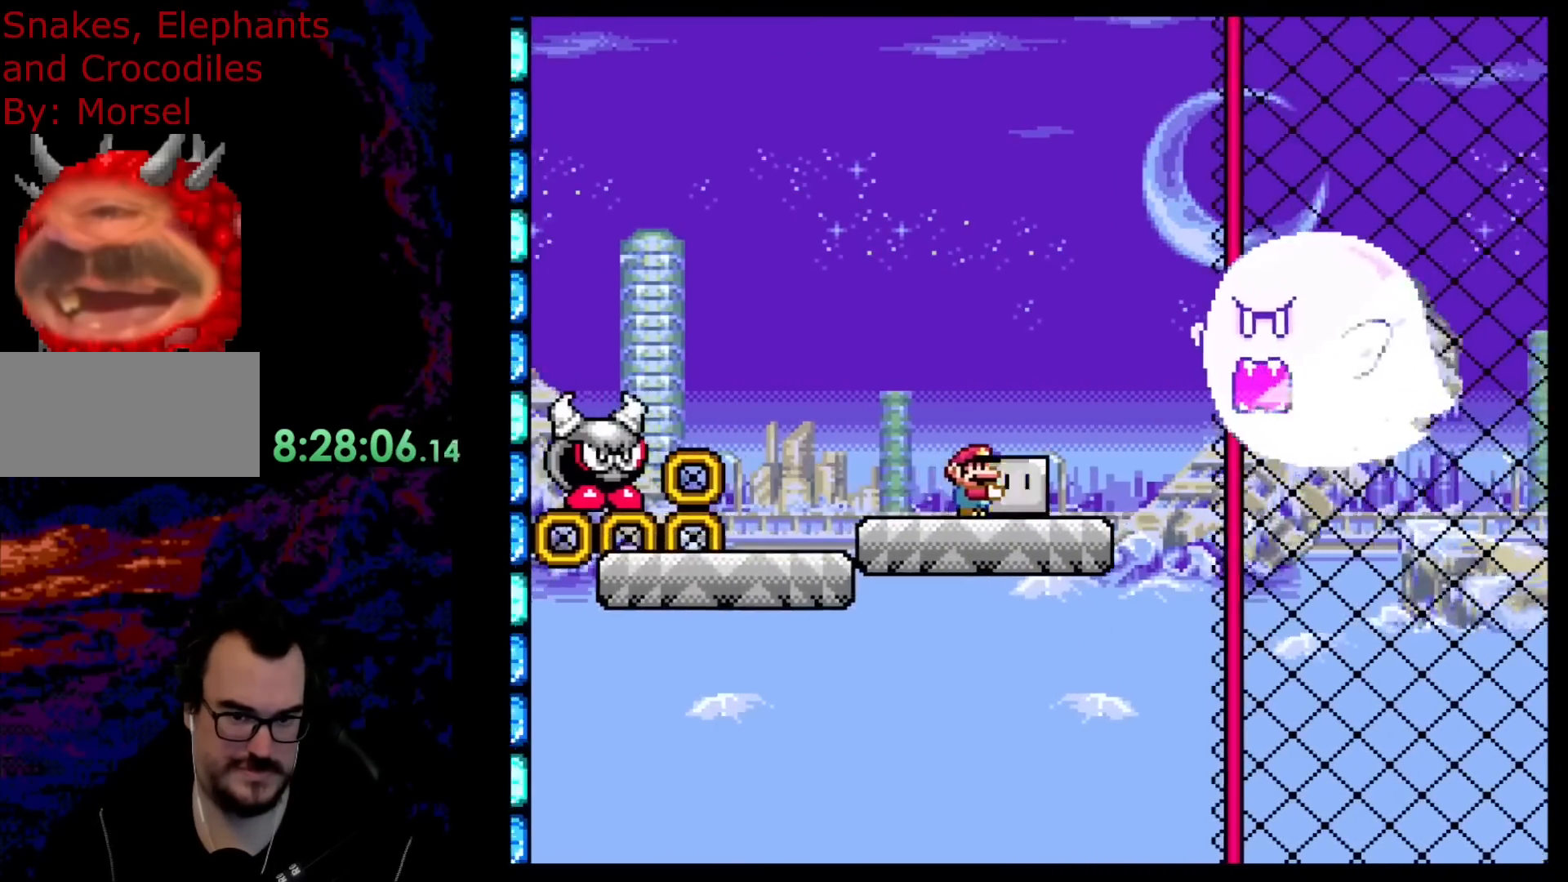
{"buttons": ["B", "Y", "R1"], "events": [[83, "B", "down"]]}
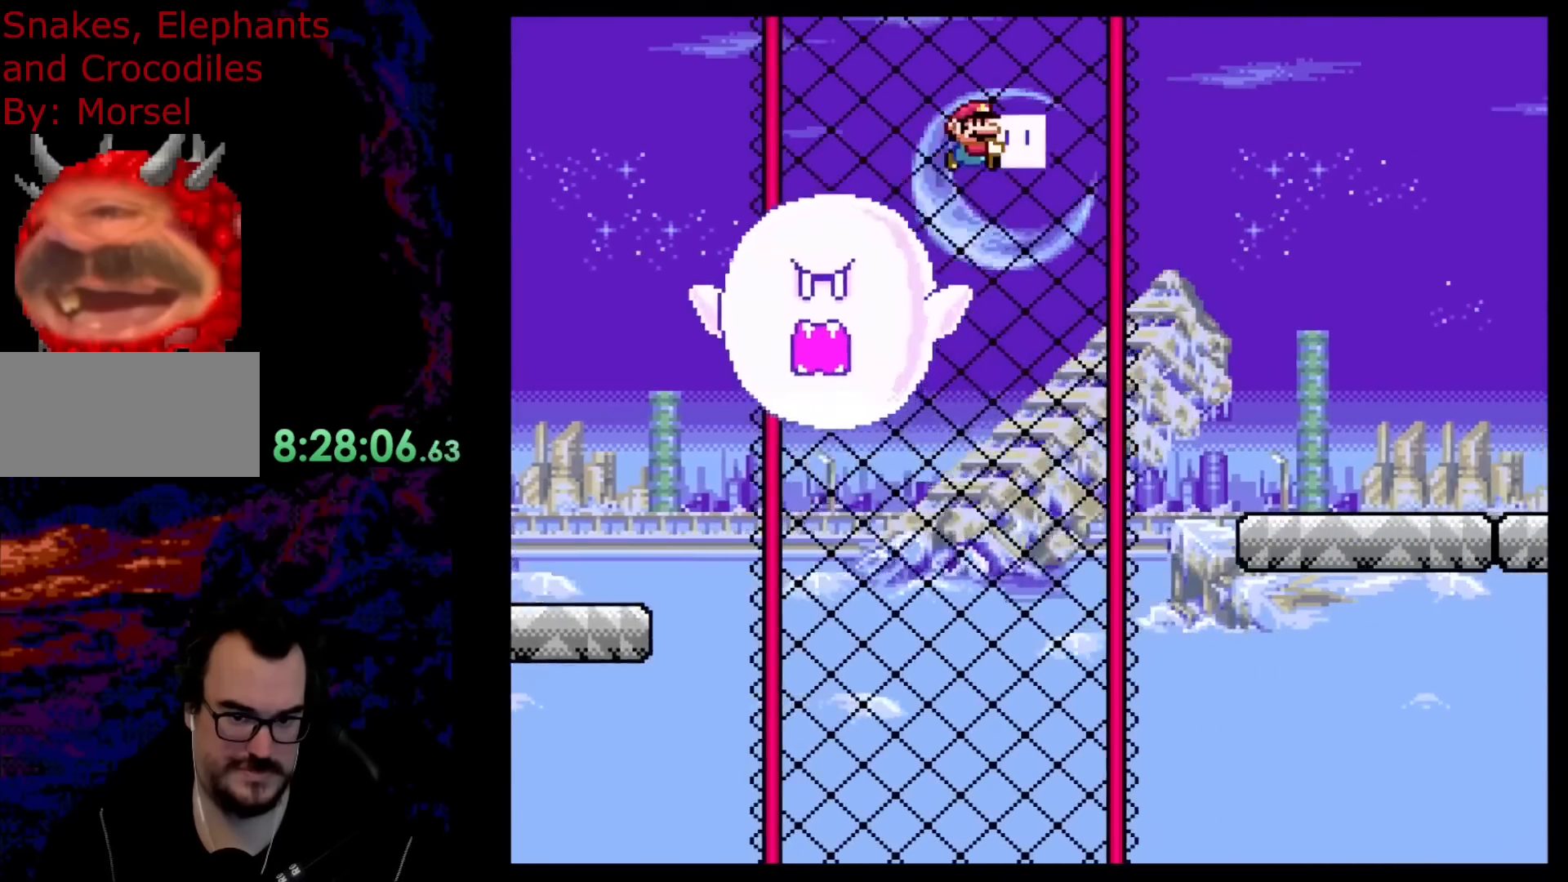
{"buttons": ["B", "Y", "R1"], "events": []}
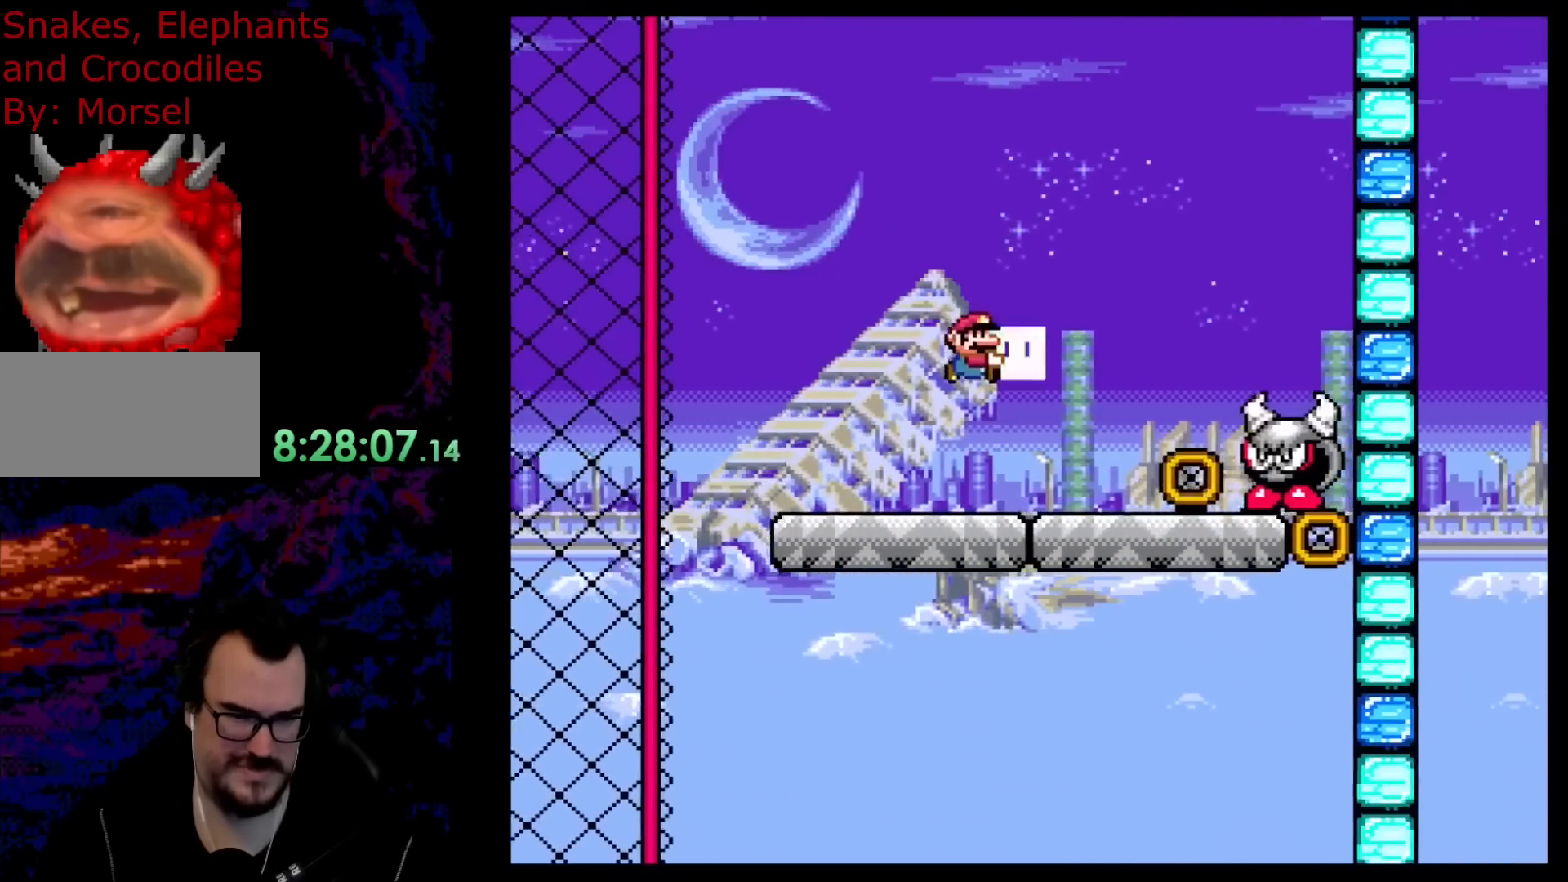
{"buttons": ["Y", "R1"], "events": [[283, "B", "up"]]}
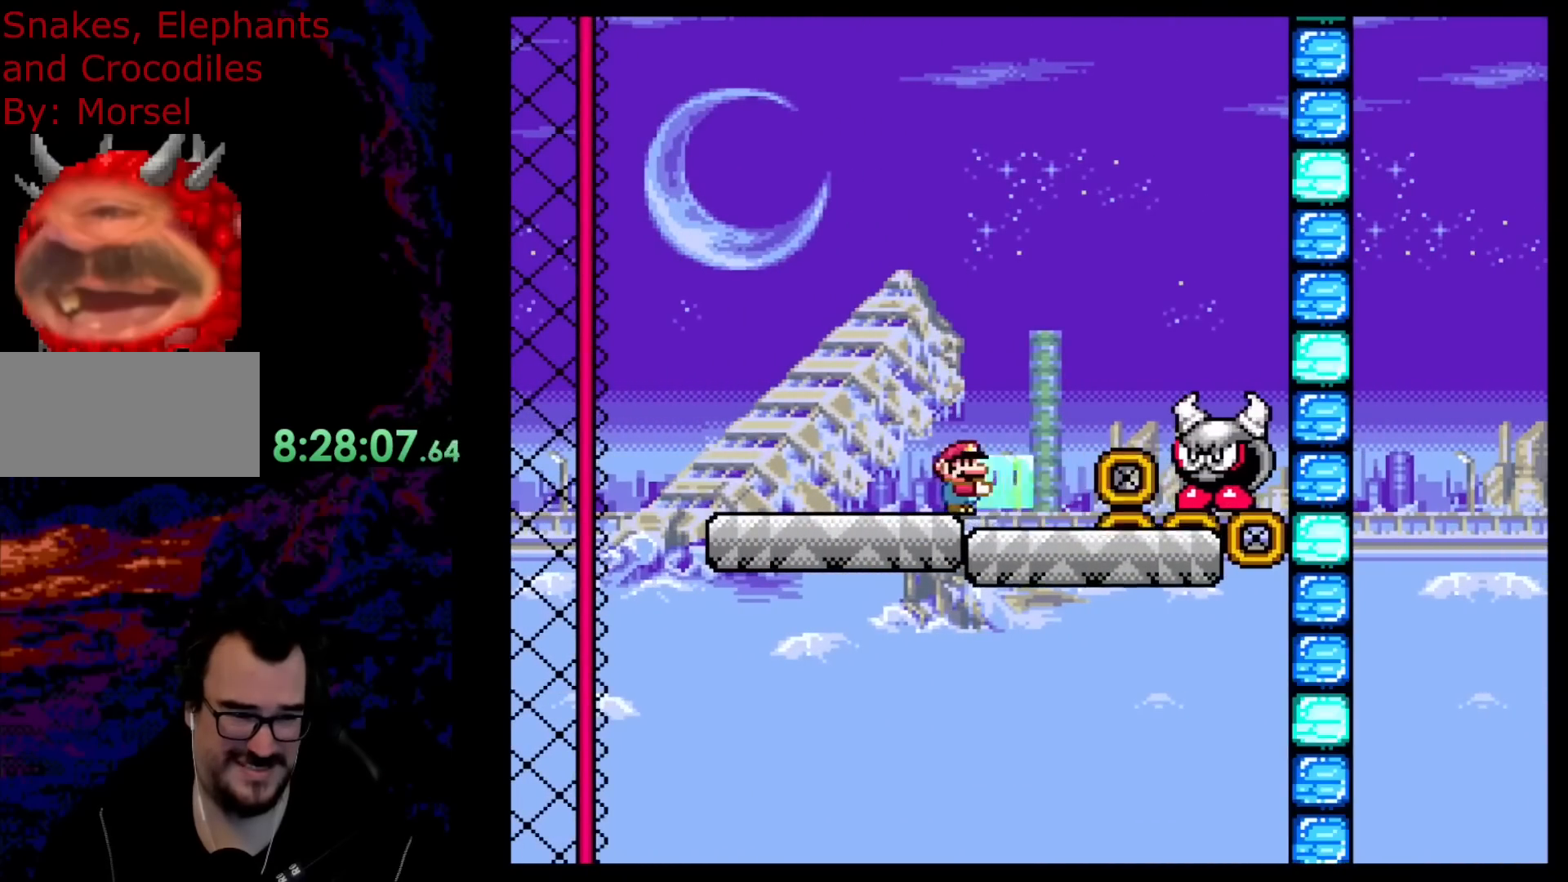
{"buttons": ["B", "Y", "R1"], "events": [[183, "B", "down"]]}
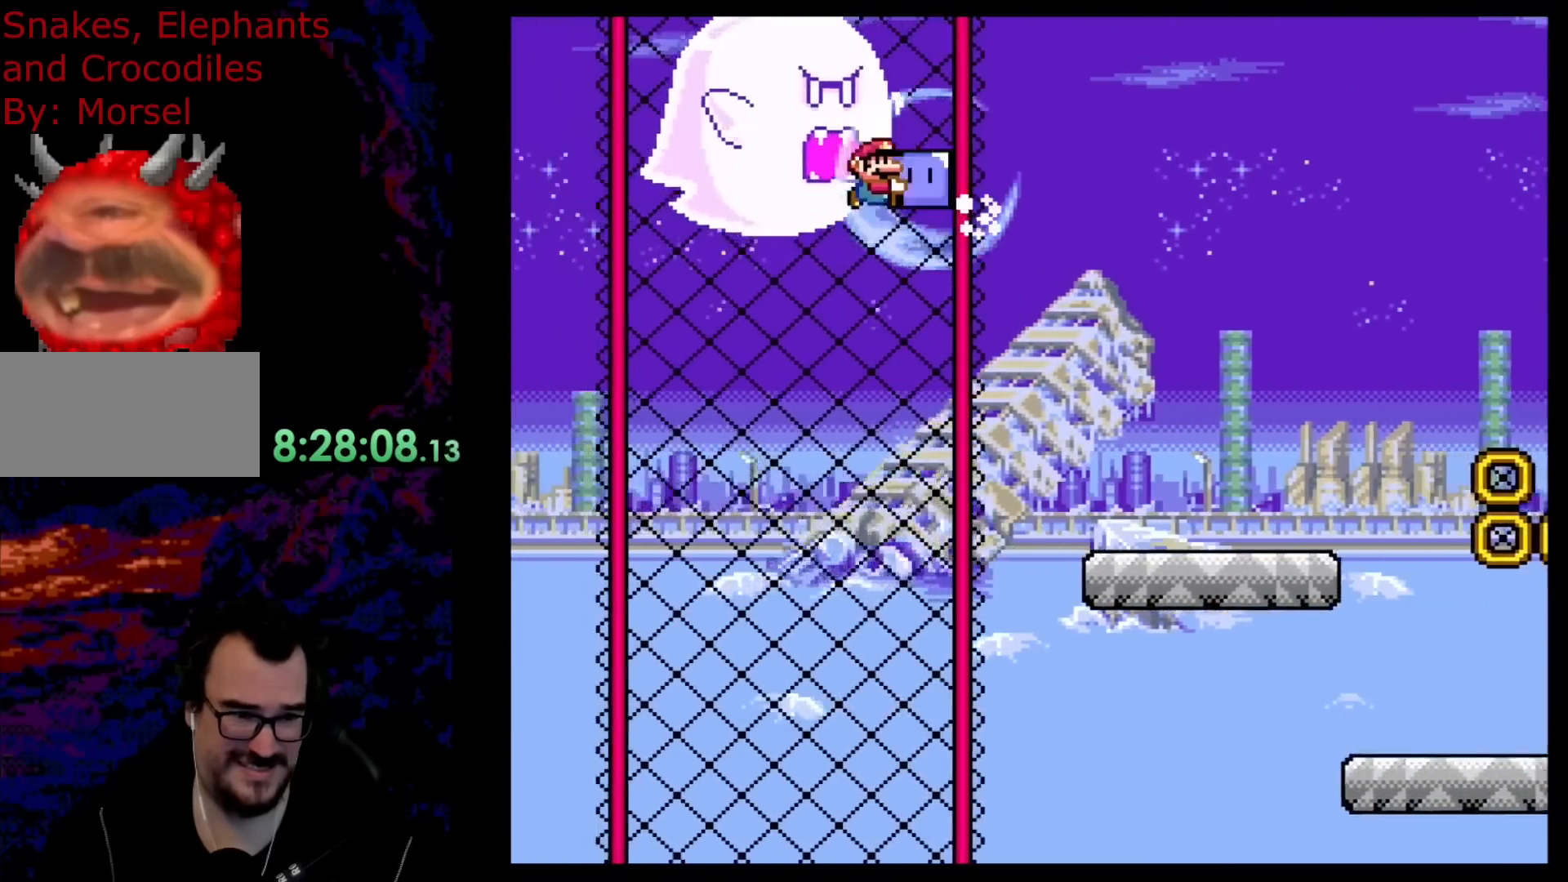
{"buttons": ["B", "Y", "R1"], "events": []}